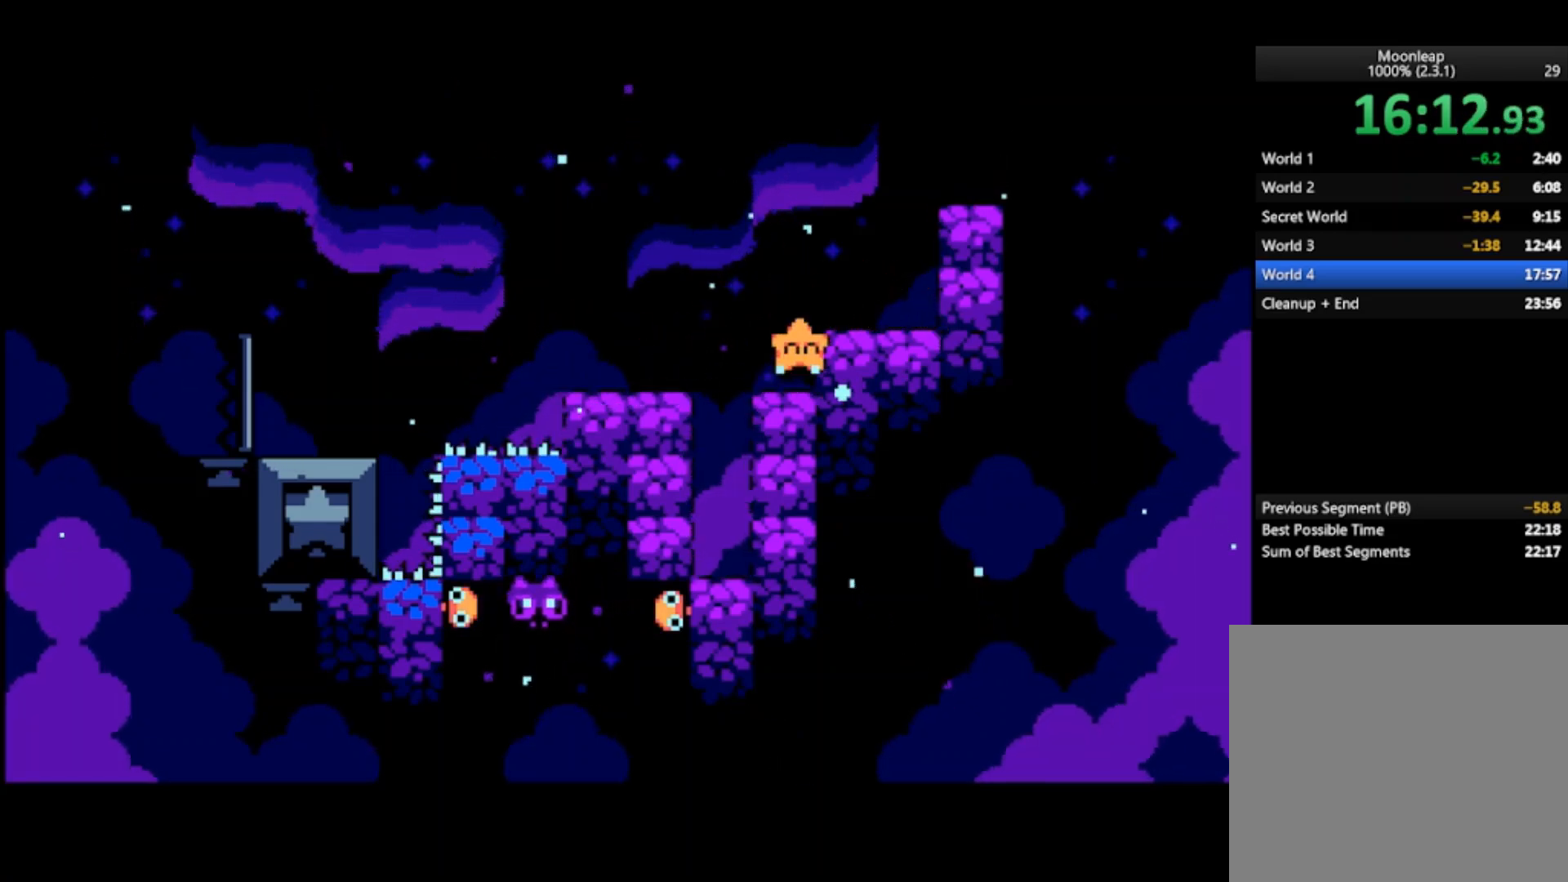
Gameplay with a controller (PlayStation layout); each line is a JSON object with the inputs held at the frame after it. "events" lists button and stick changes between this image and that frame as [ms after this image, input, new state], when the widget could be followed in between. Not read: right_stick.
{"buttons": [], "left_stick": "center", "events": []}
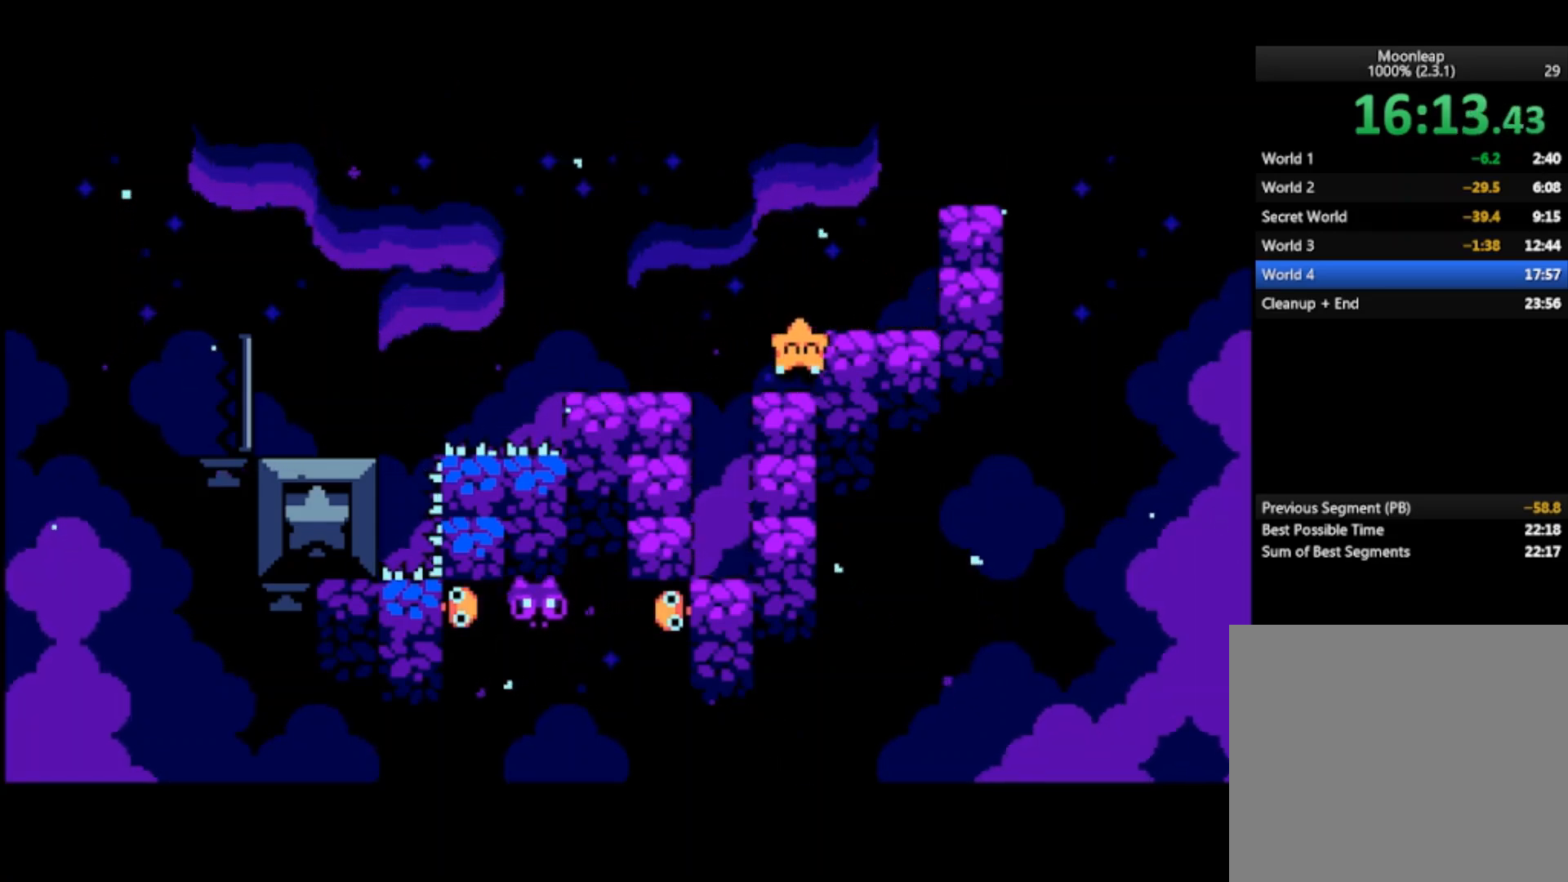
{"buttons": [], "left_stick": "center", "events": []}
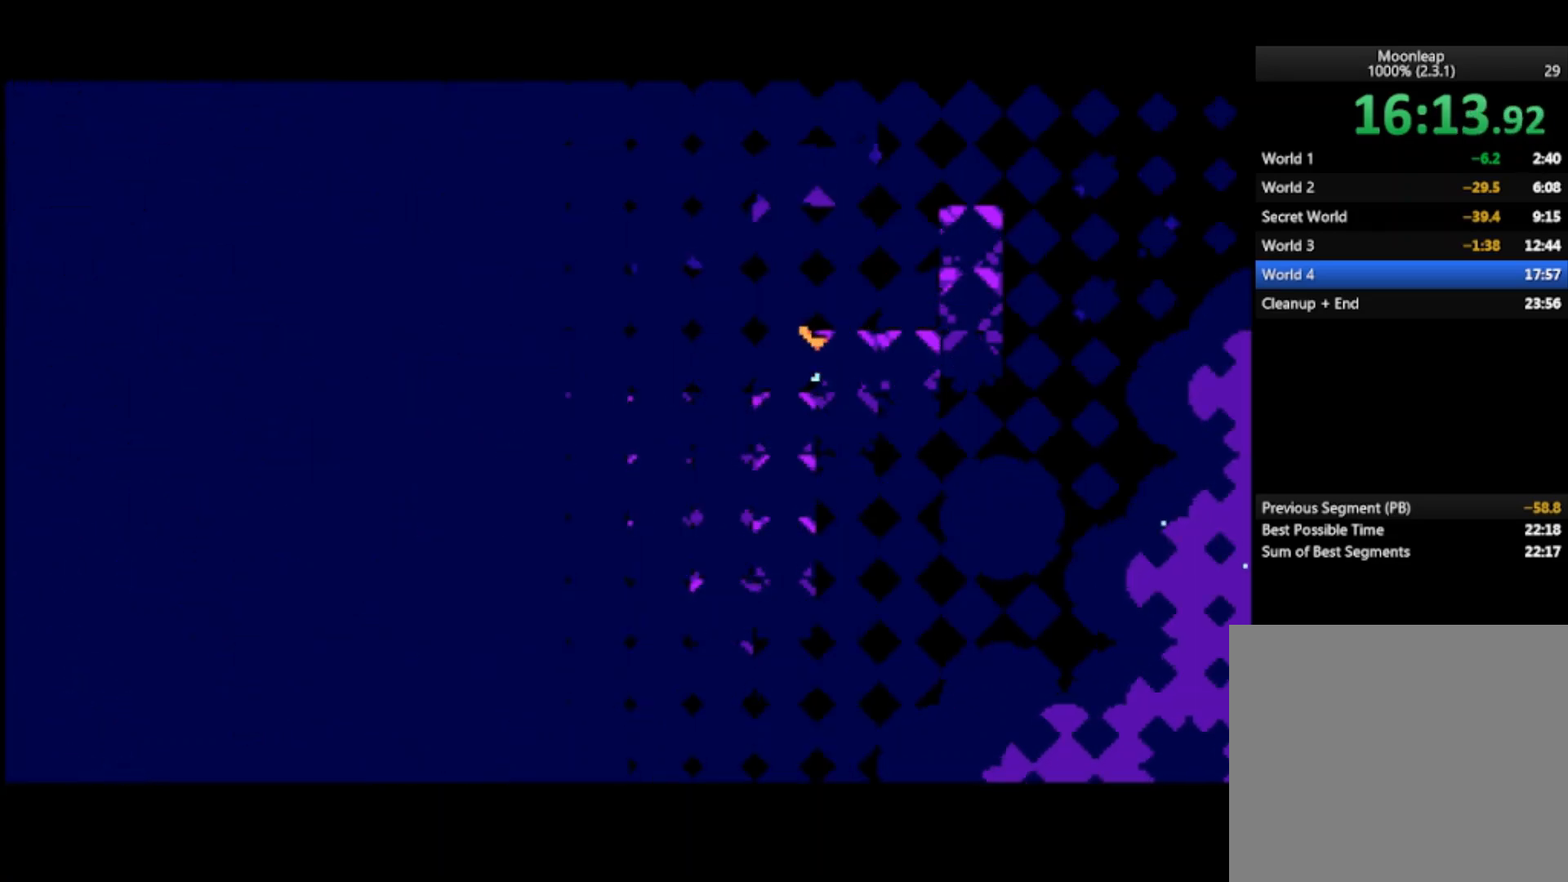
{"buttons": [], "left_stick": "right", "events": [[233, "left_stick", "right"]]}
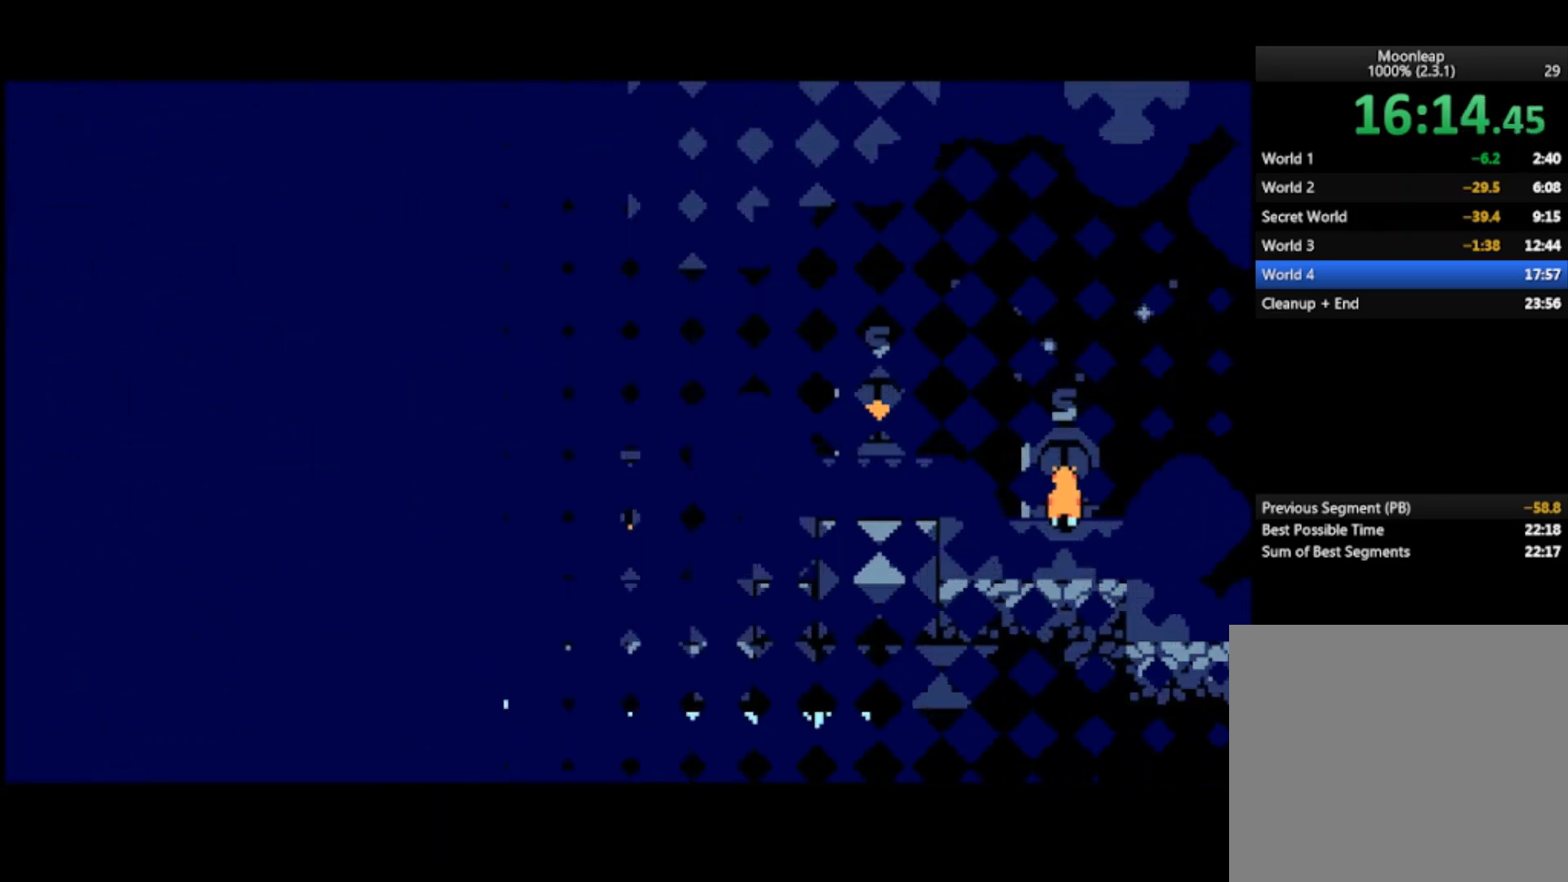
{"buttons": [], "left_stick": "right", "events": []}
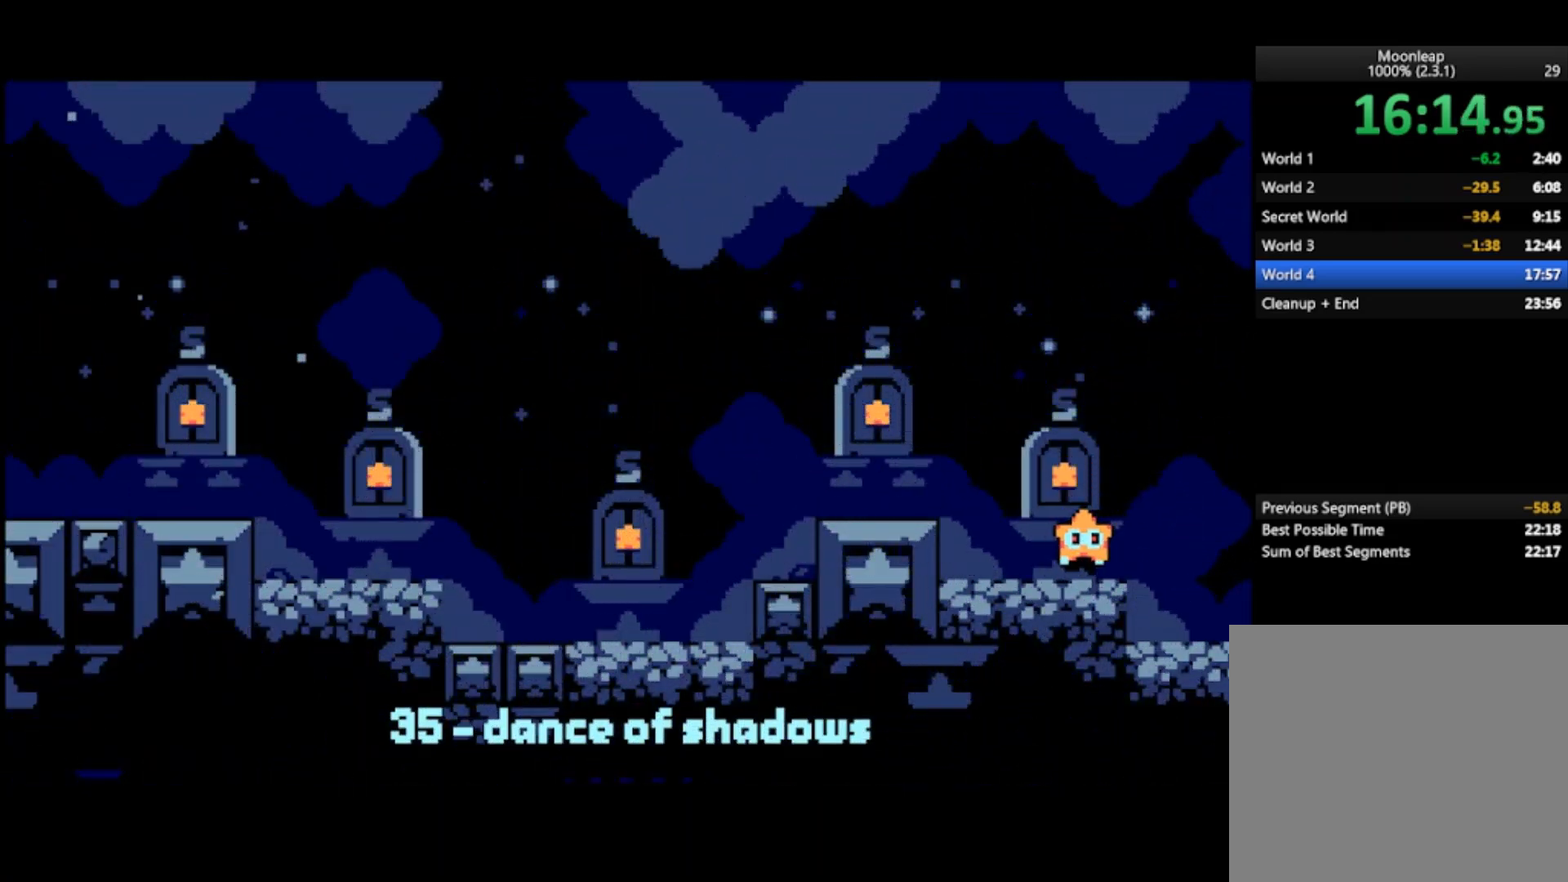
{"buttons": [], "left_stick": "right", "events": []}
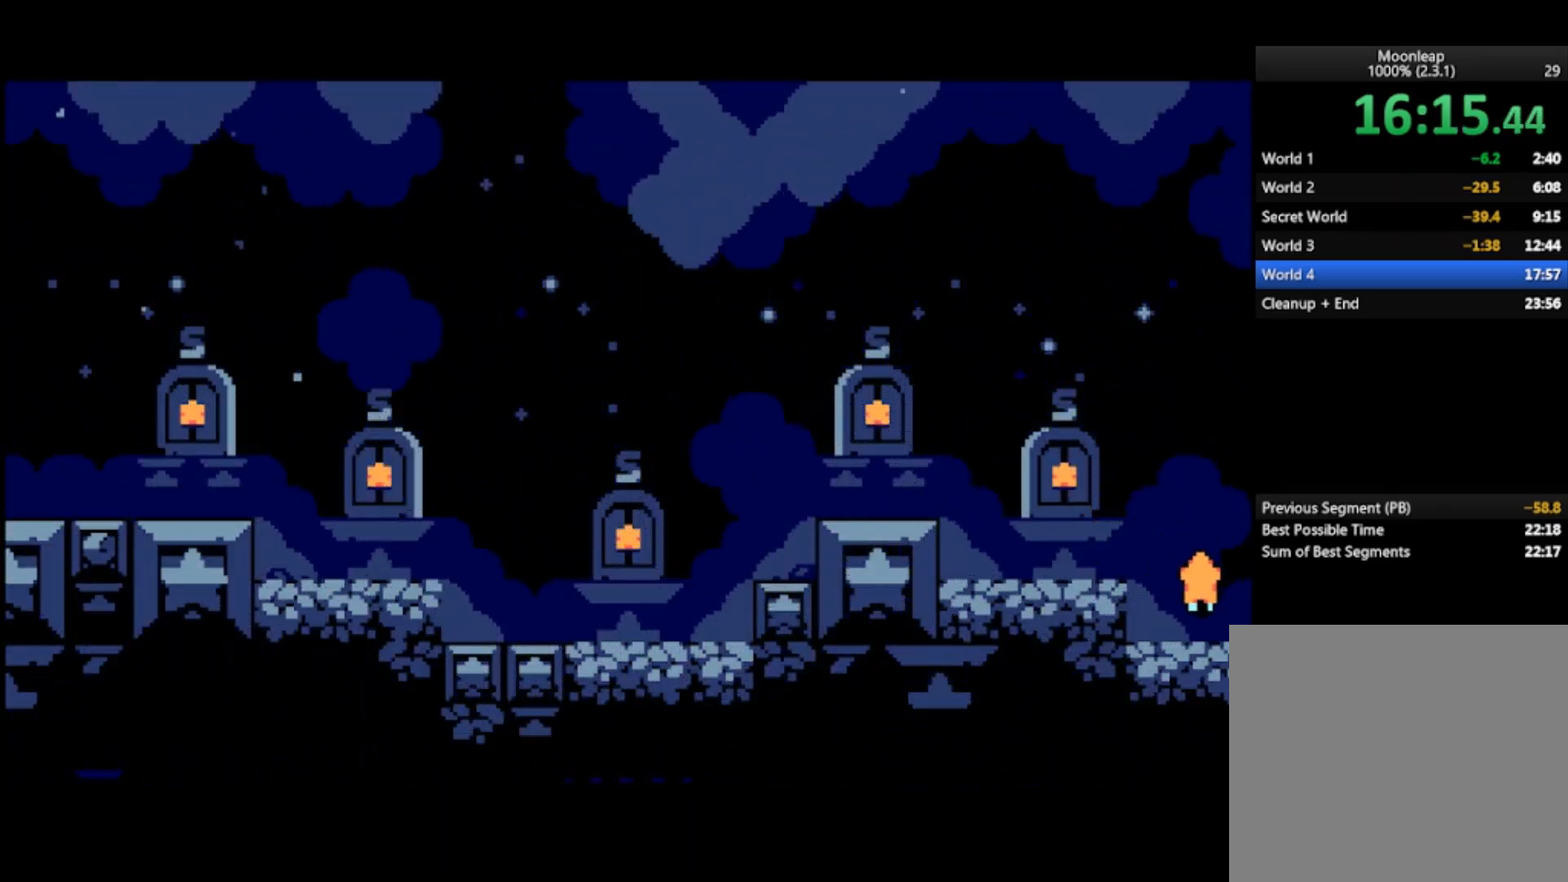
{"buttons": [], "left_stick": "right", "events": []}
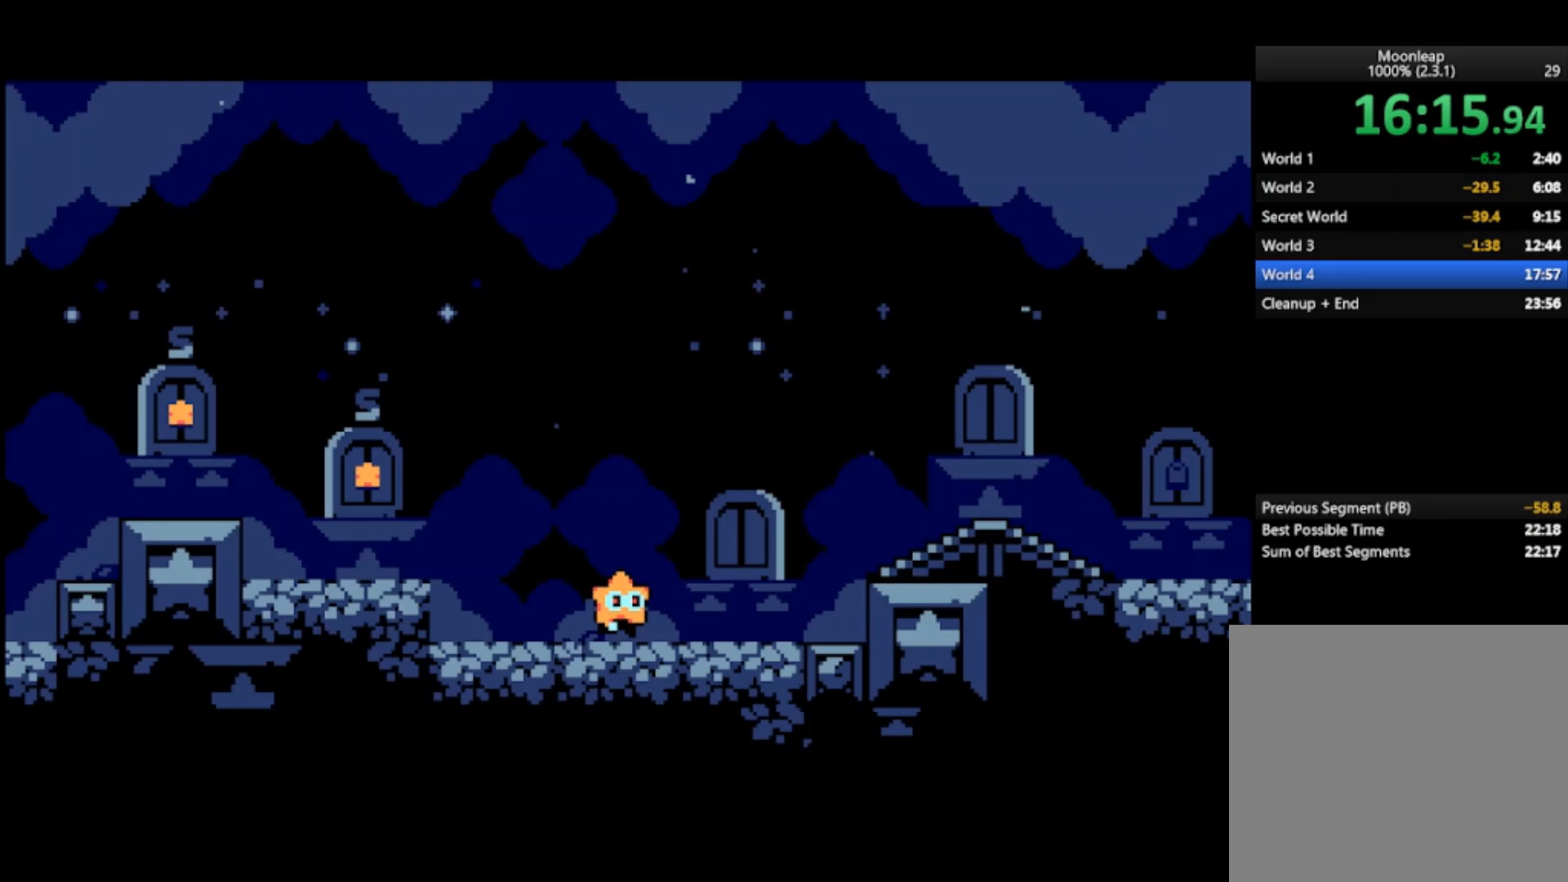
{"buttons": [], "left_stick": "center", "events": [[300, "CROSS", "down"], [367, "CROSS", "up"], [467, "left_stick", "center"]]}
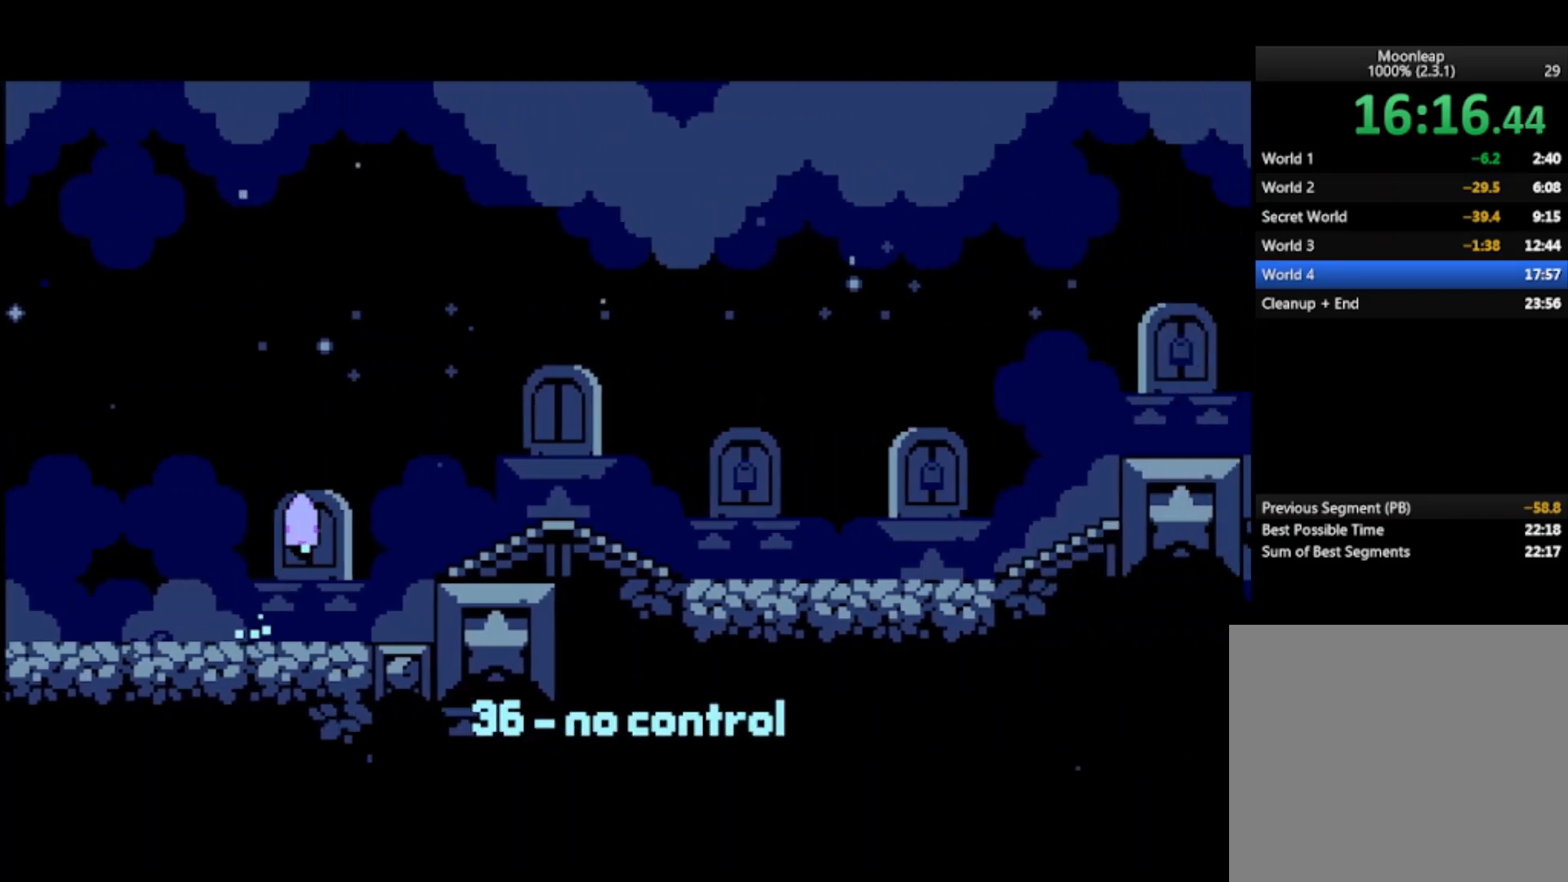
{"buttons": [], "left_stick": "center", "events": []}
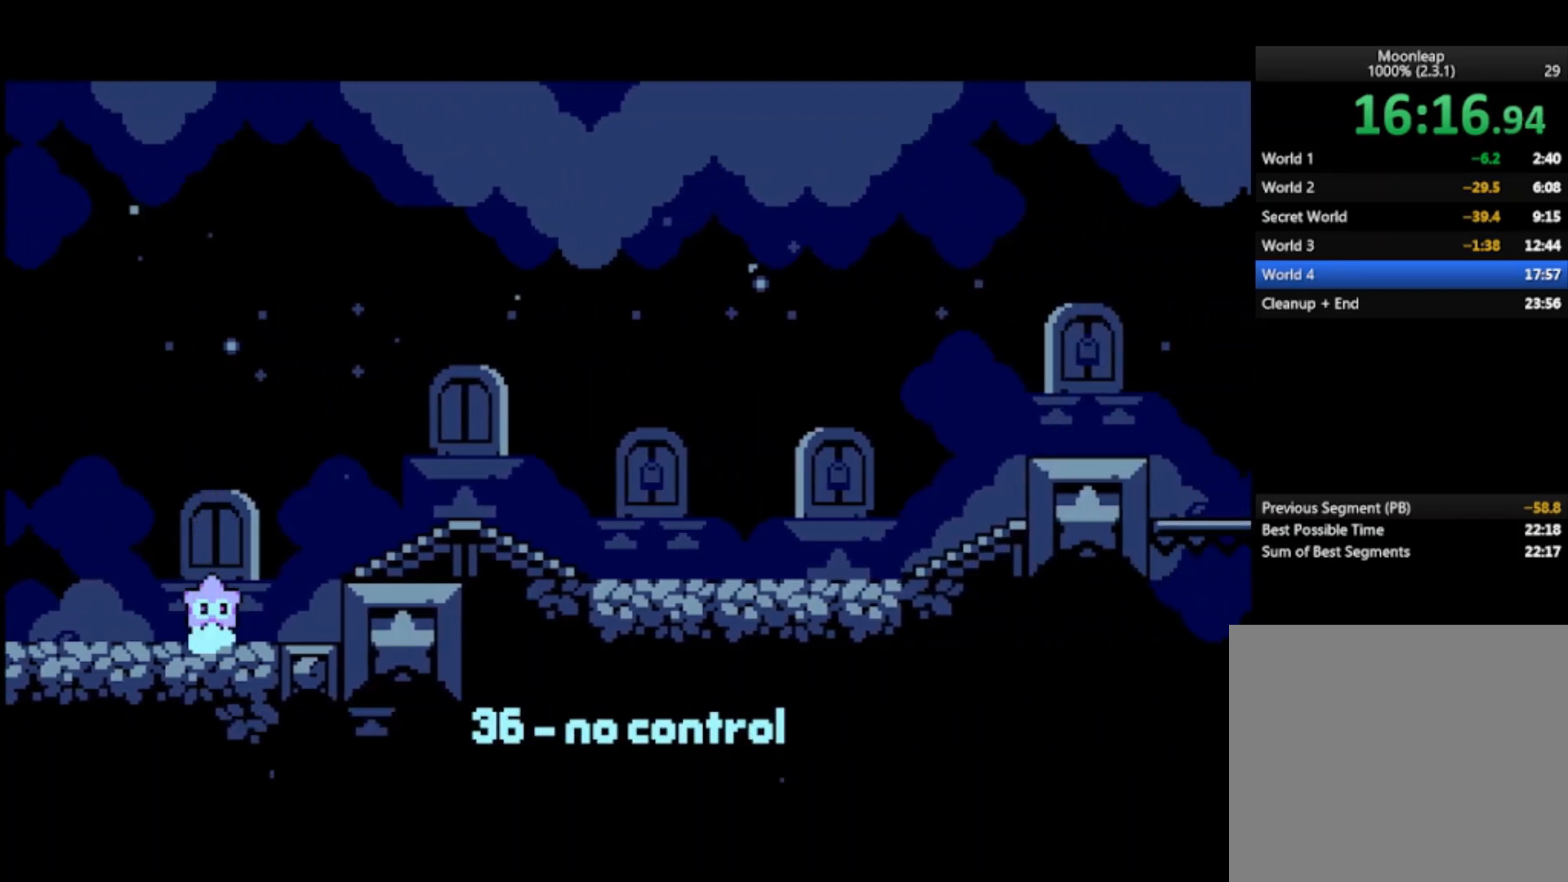
{"buttons": [], "left_stick": "center", "events": [[233, "CROSS", "down"], [300, "CROSS", "up"]]}
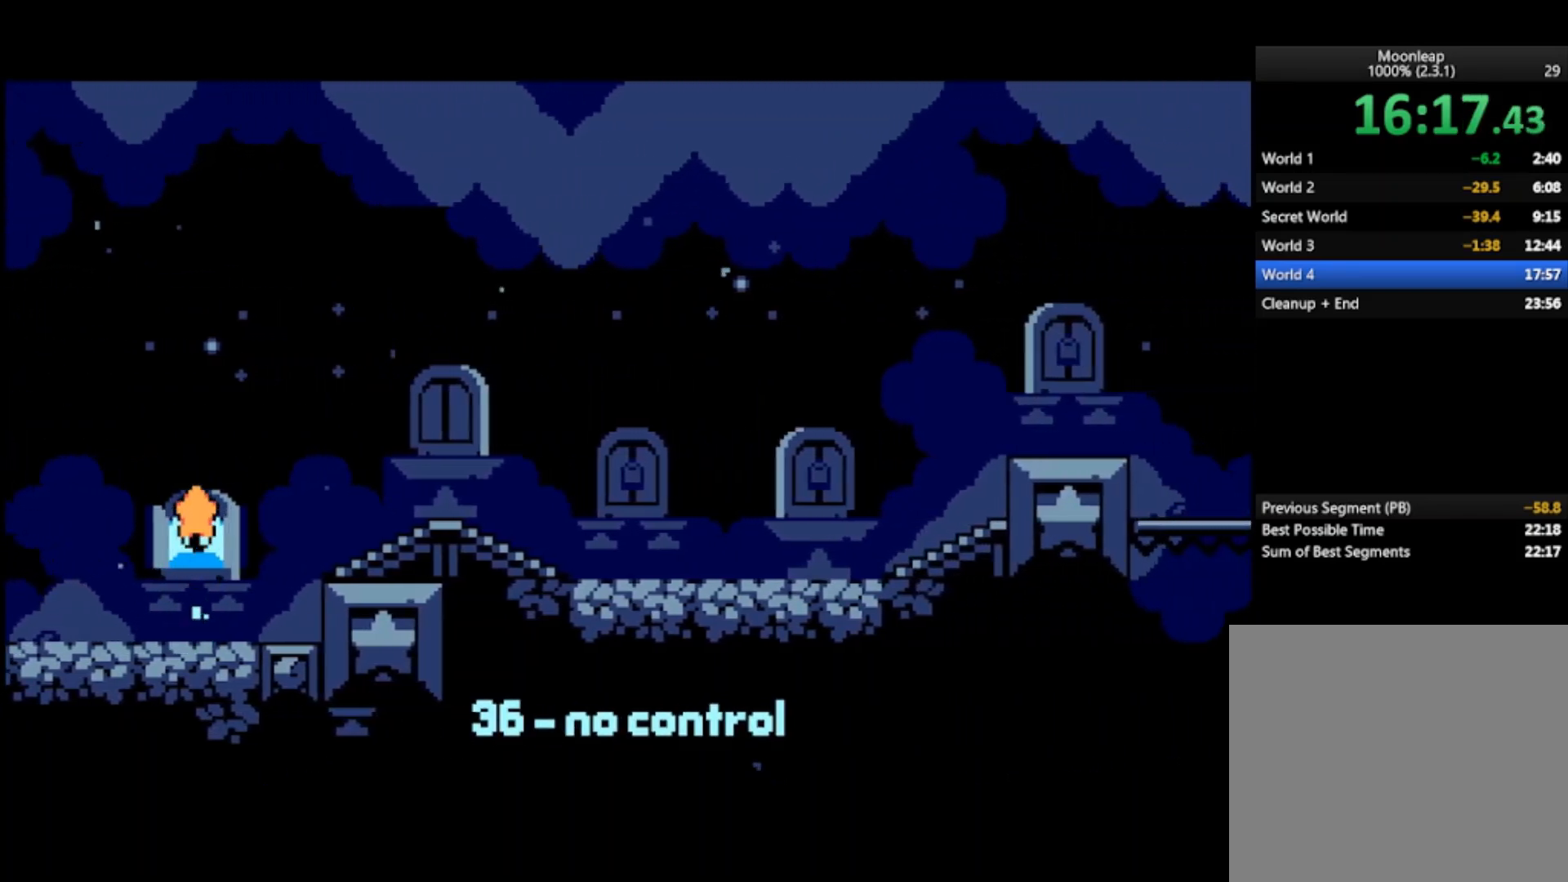
{"buttons": [], "left_stick": "center", "events": []}
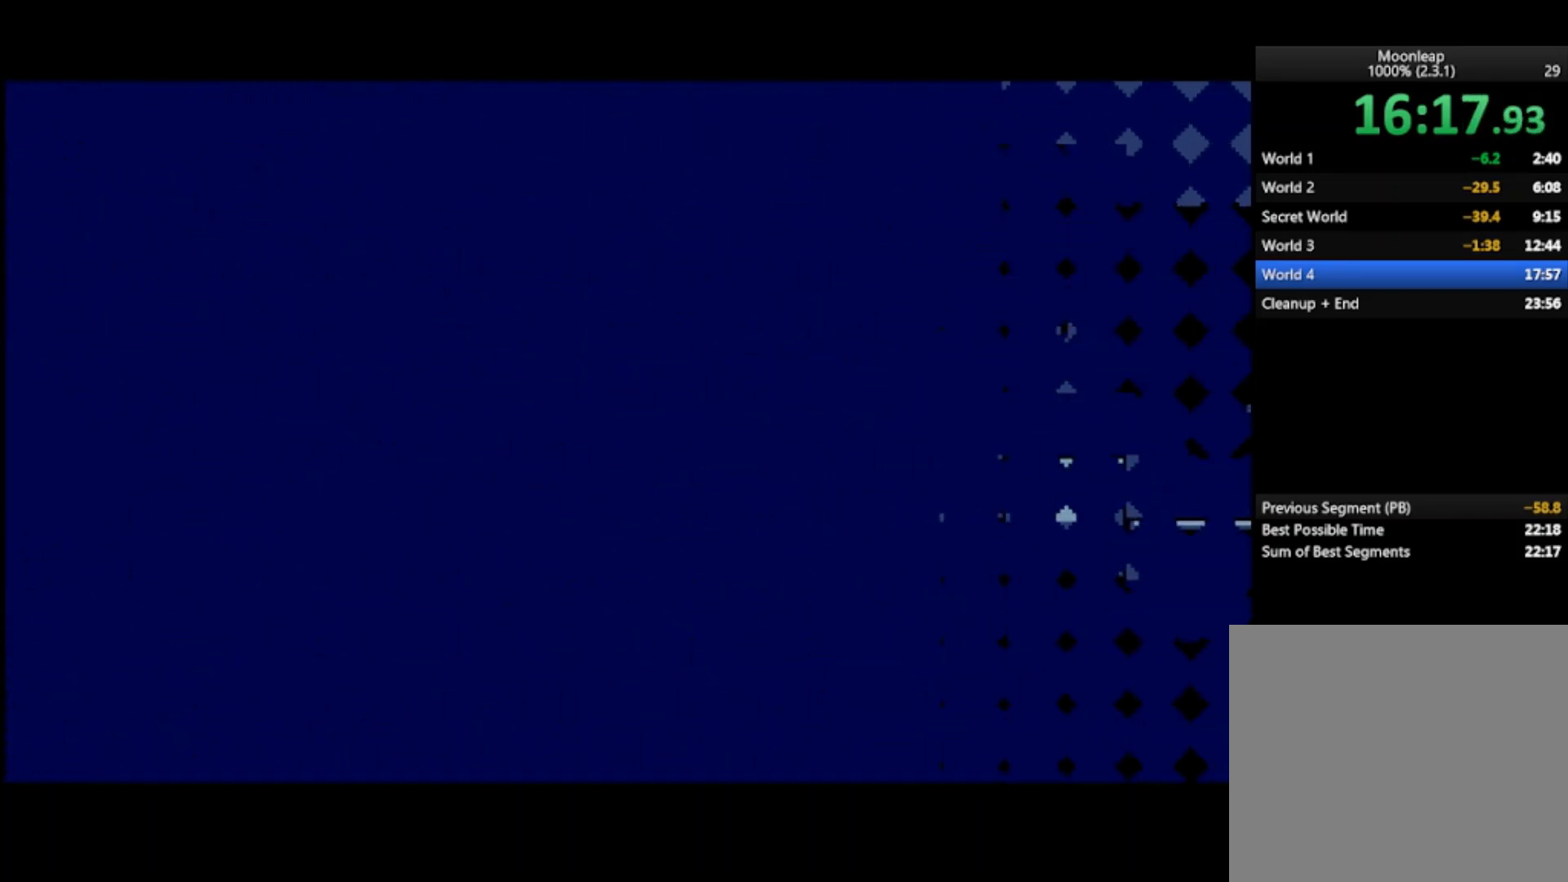
{"buttons": [], "left_stick": "center", "events": []}
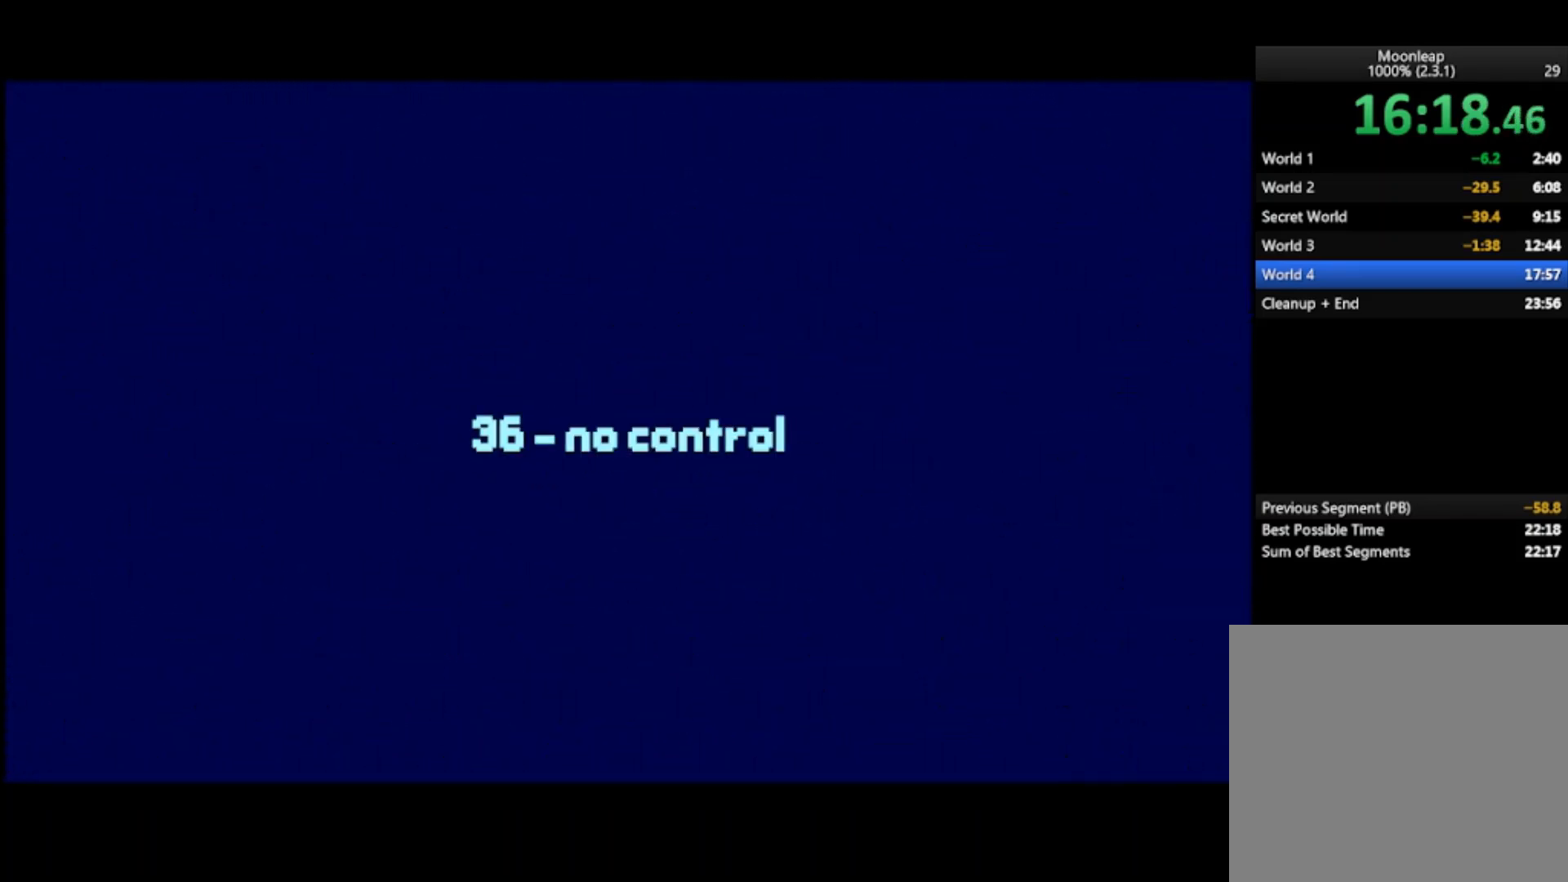
{"buttons": [], "left_stick": "center", "events": []}
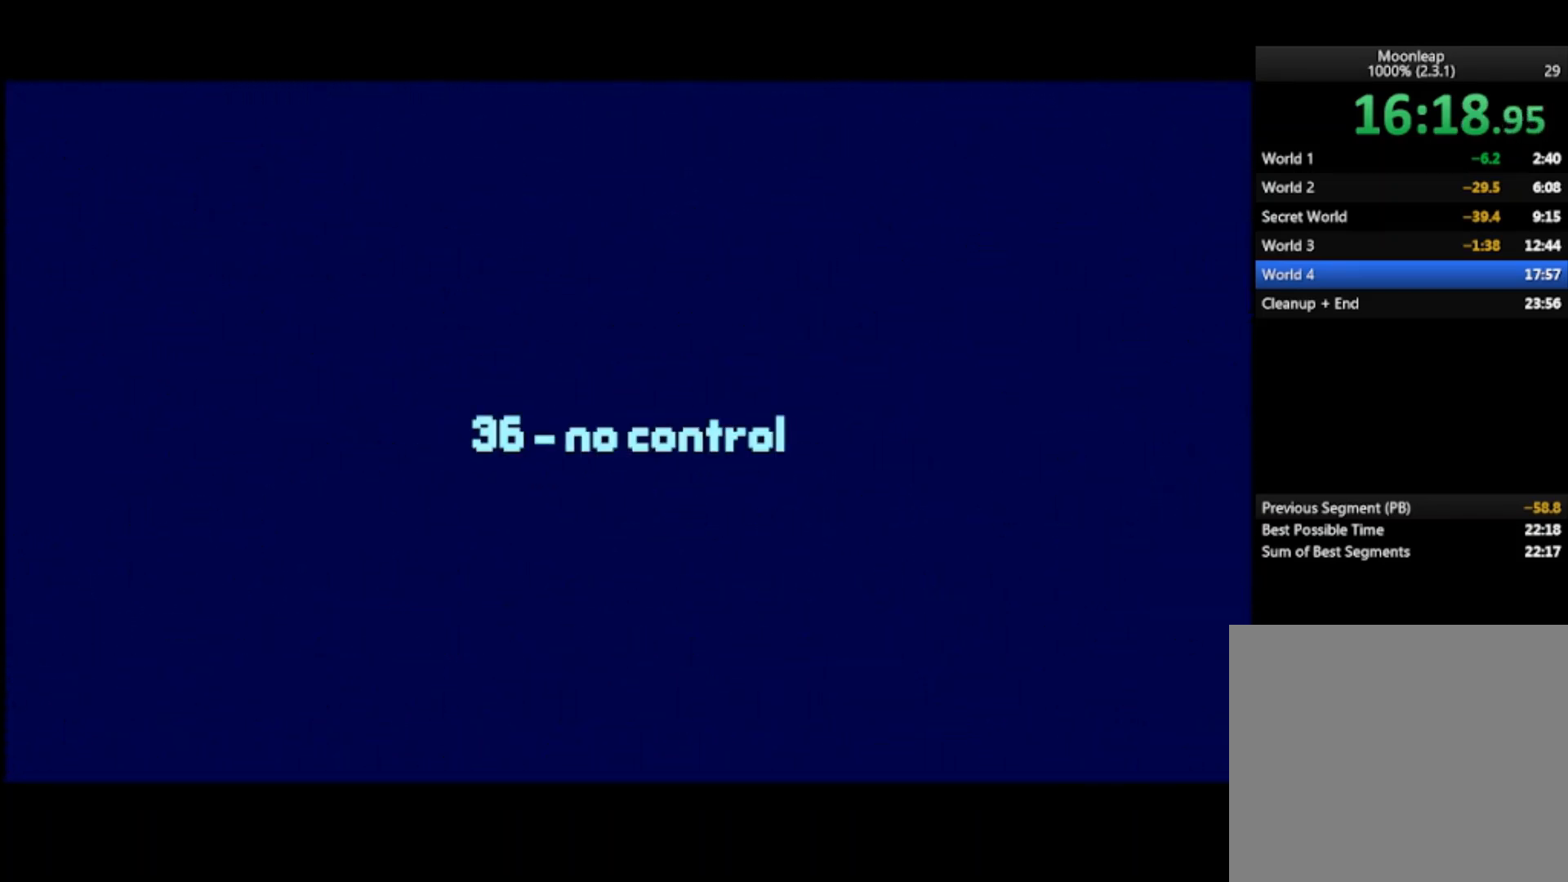
{"buttons": [], "left_stick": "center", "events": []}
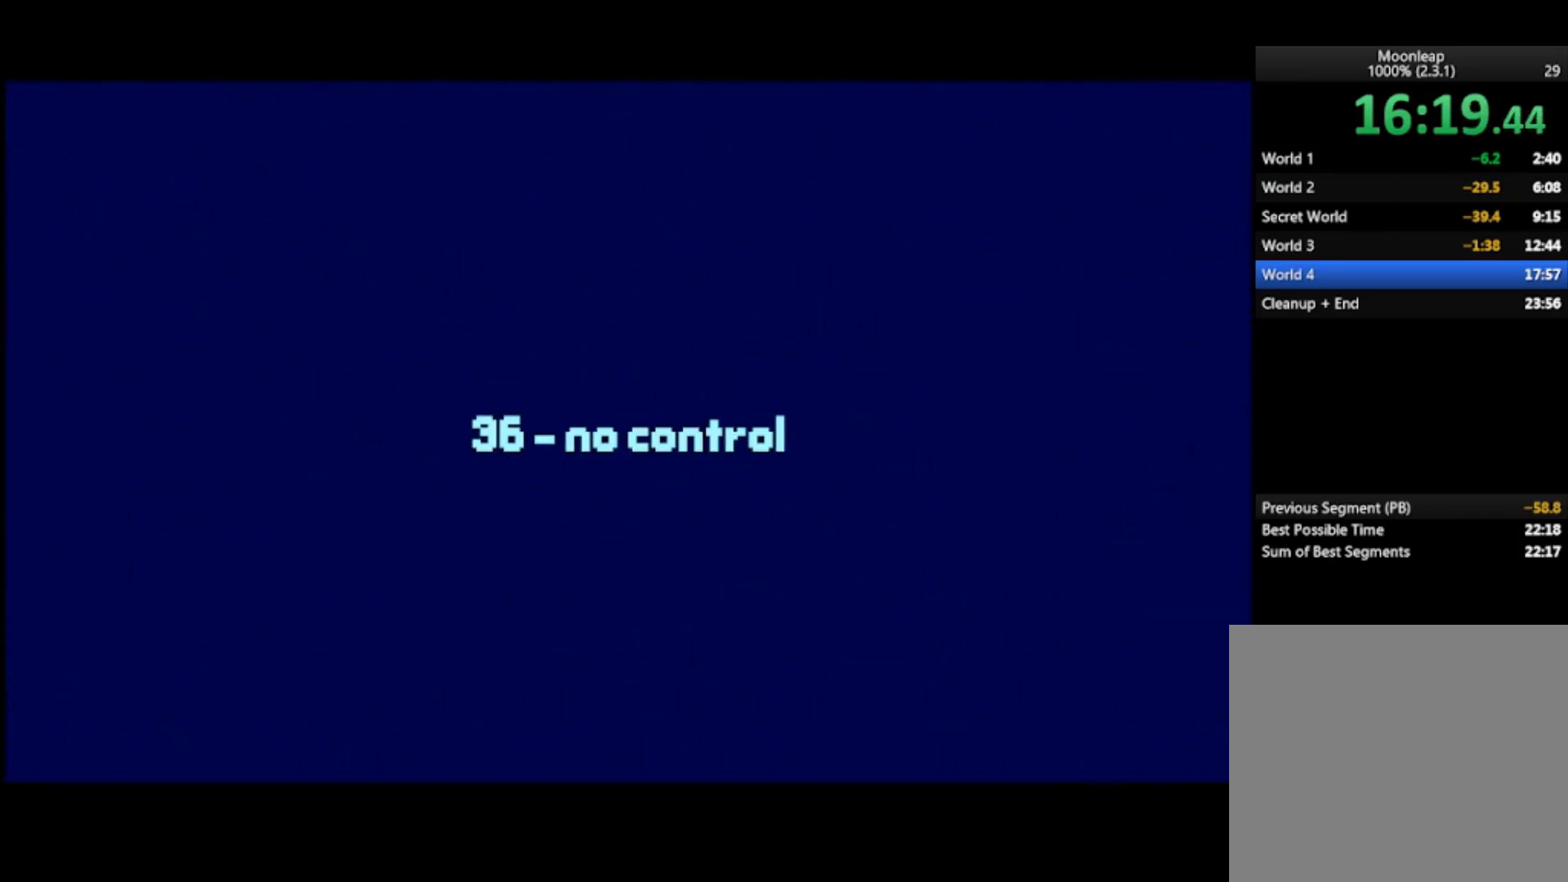
{"buttons": [], "left_stick": "center", "events": []}
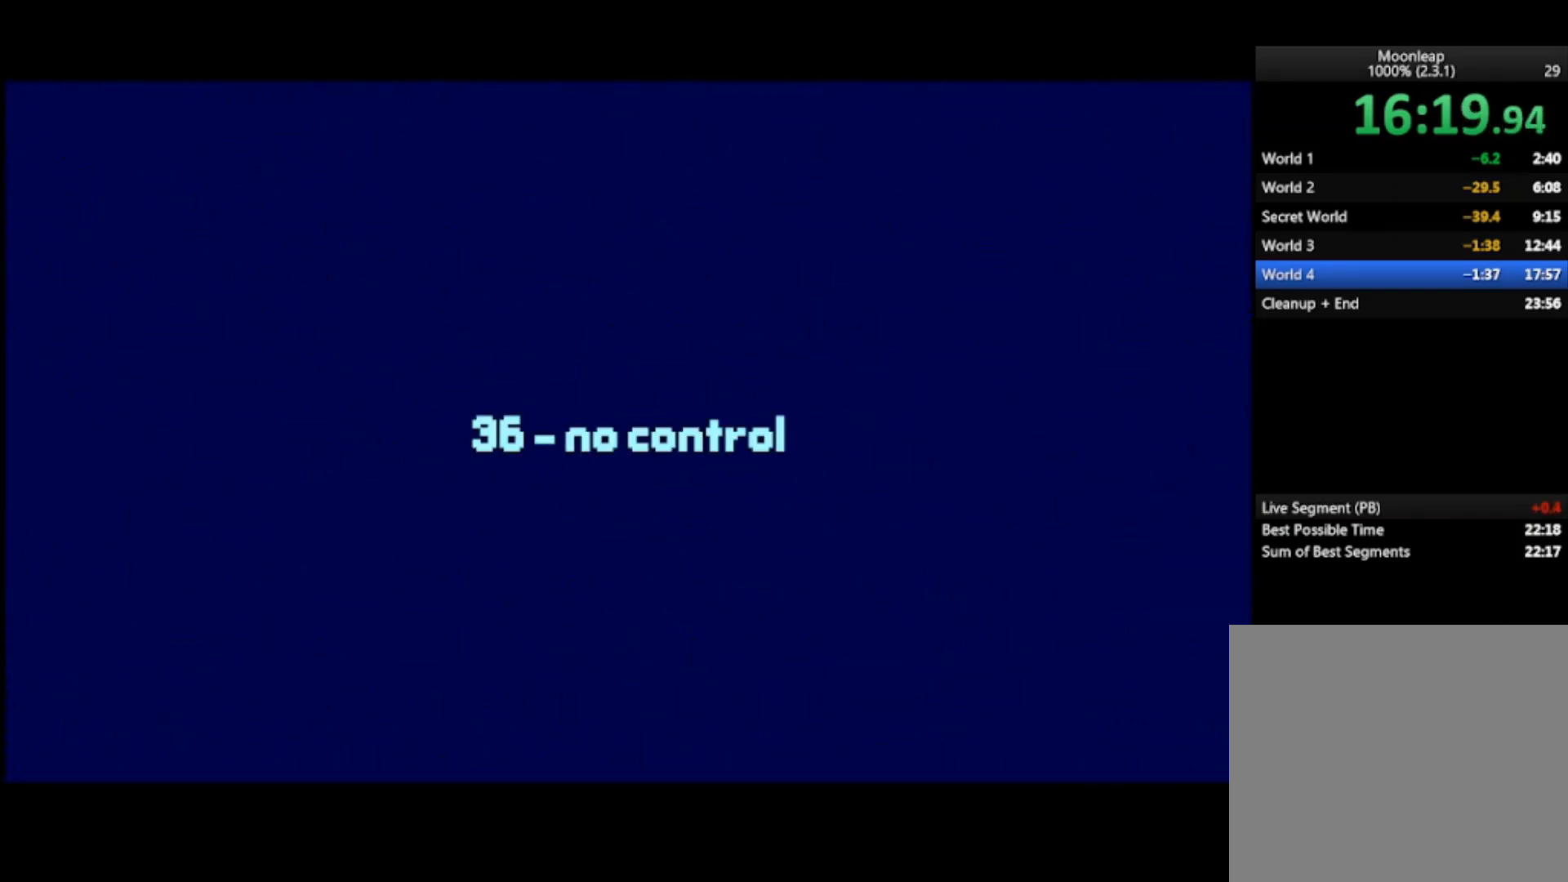
{"buttons": [], "left_stick": "right", "events": [[133, "left_stick", "right"]]}
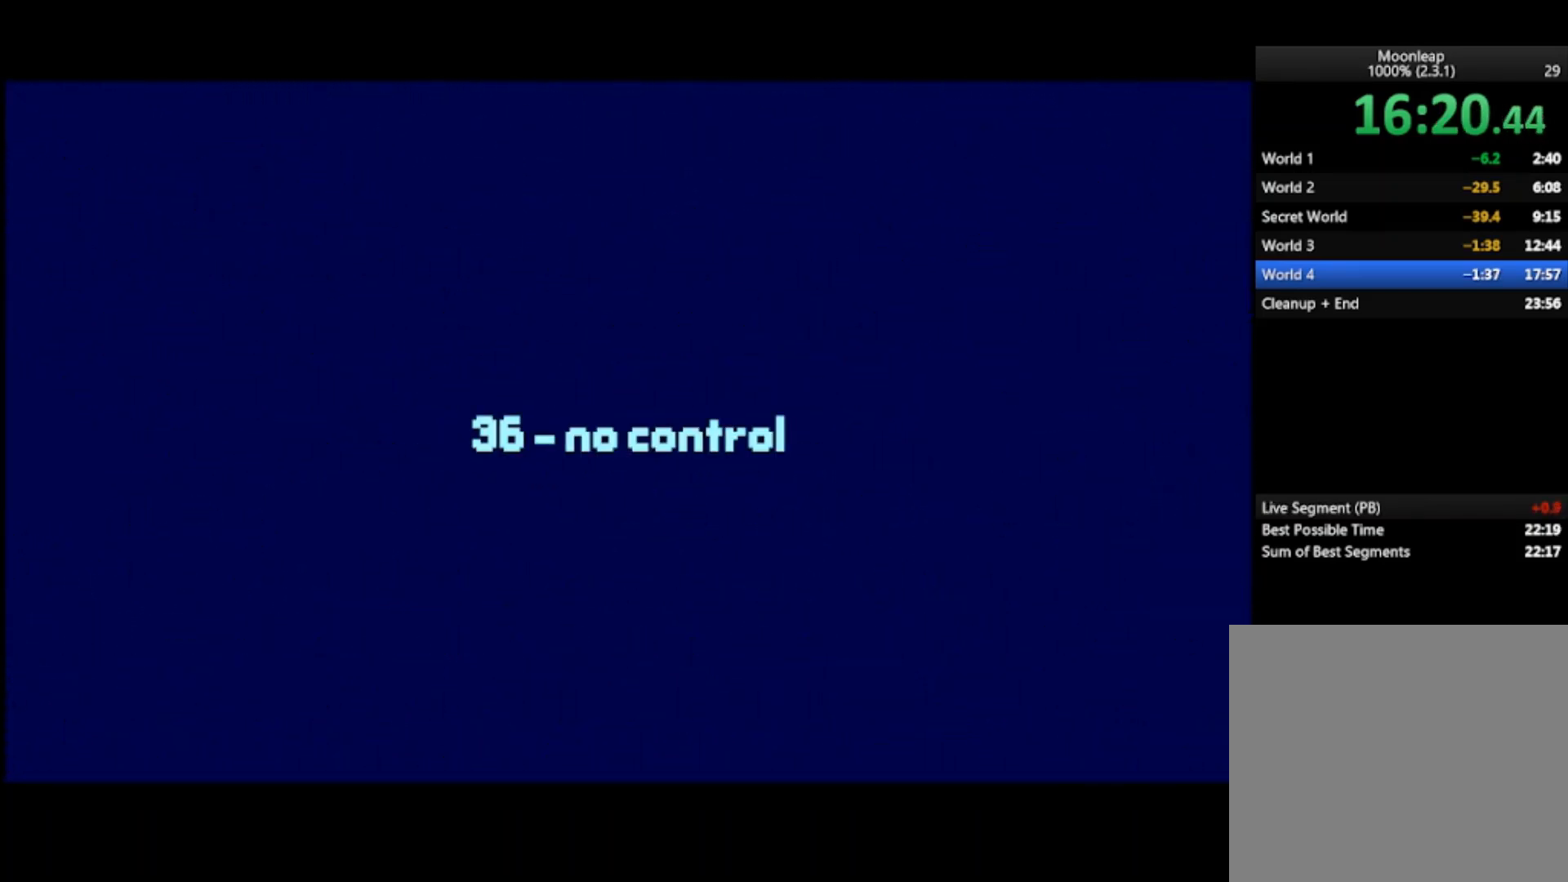
{"buttons": [], "left_stick": "right", "events": []}
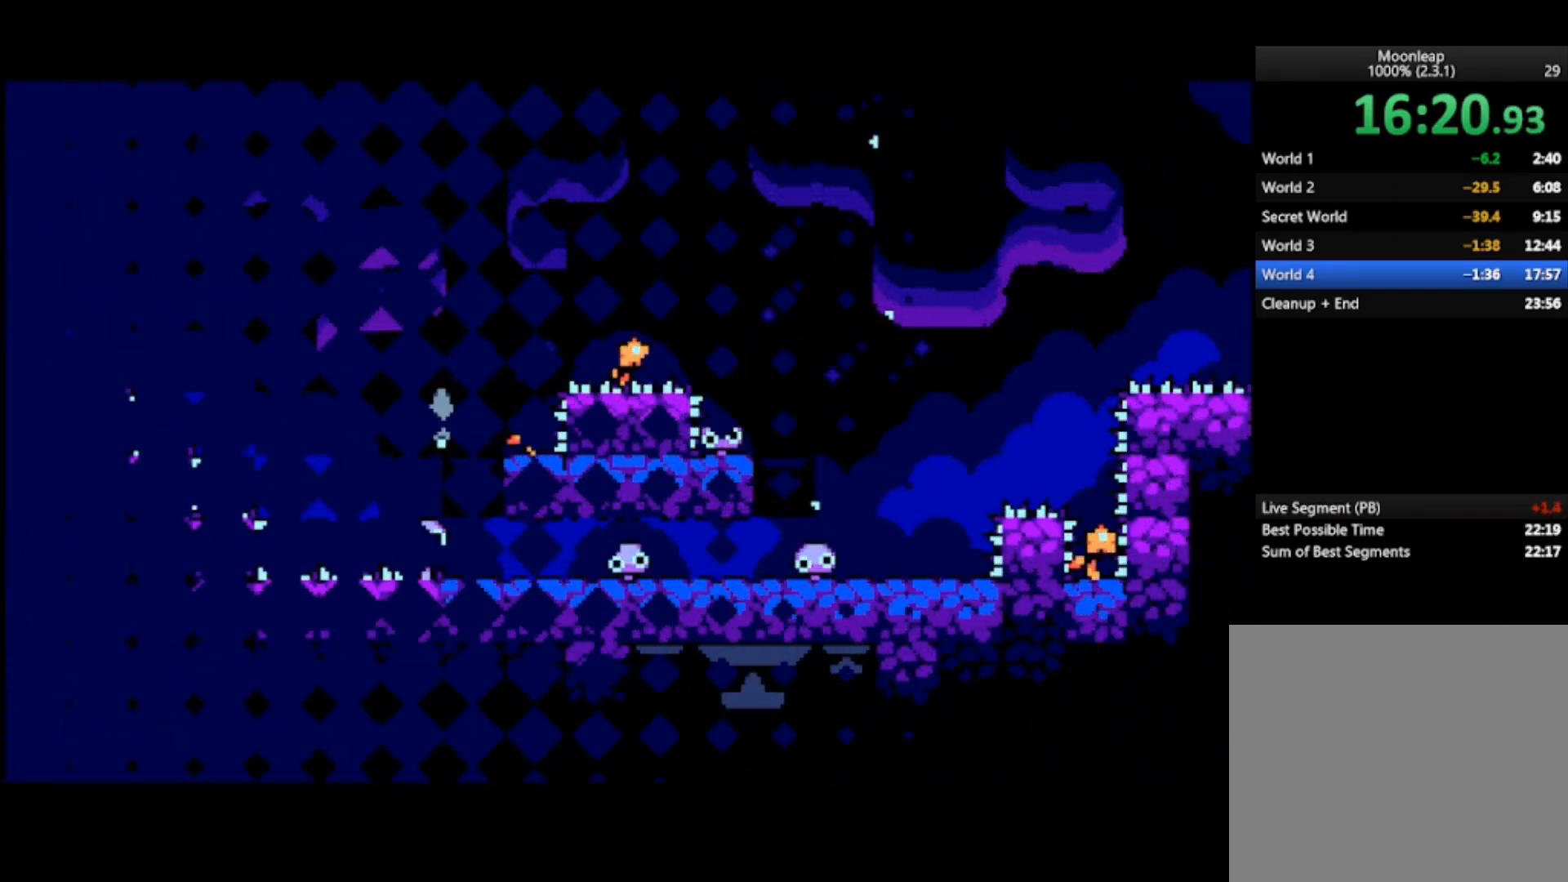
{"buttons": [], "left_stick": "left", "events": [[367, "left_stick", "left"]]}
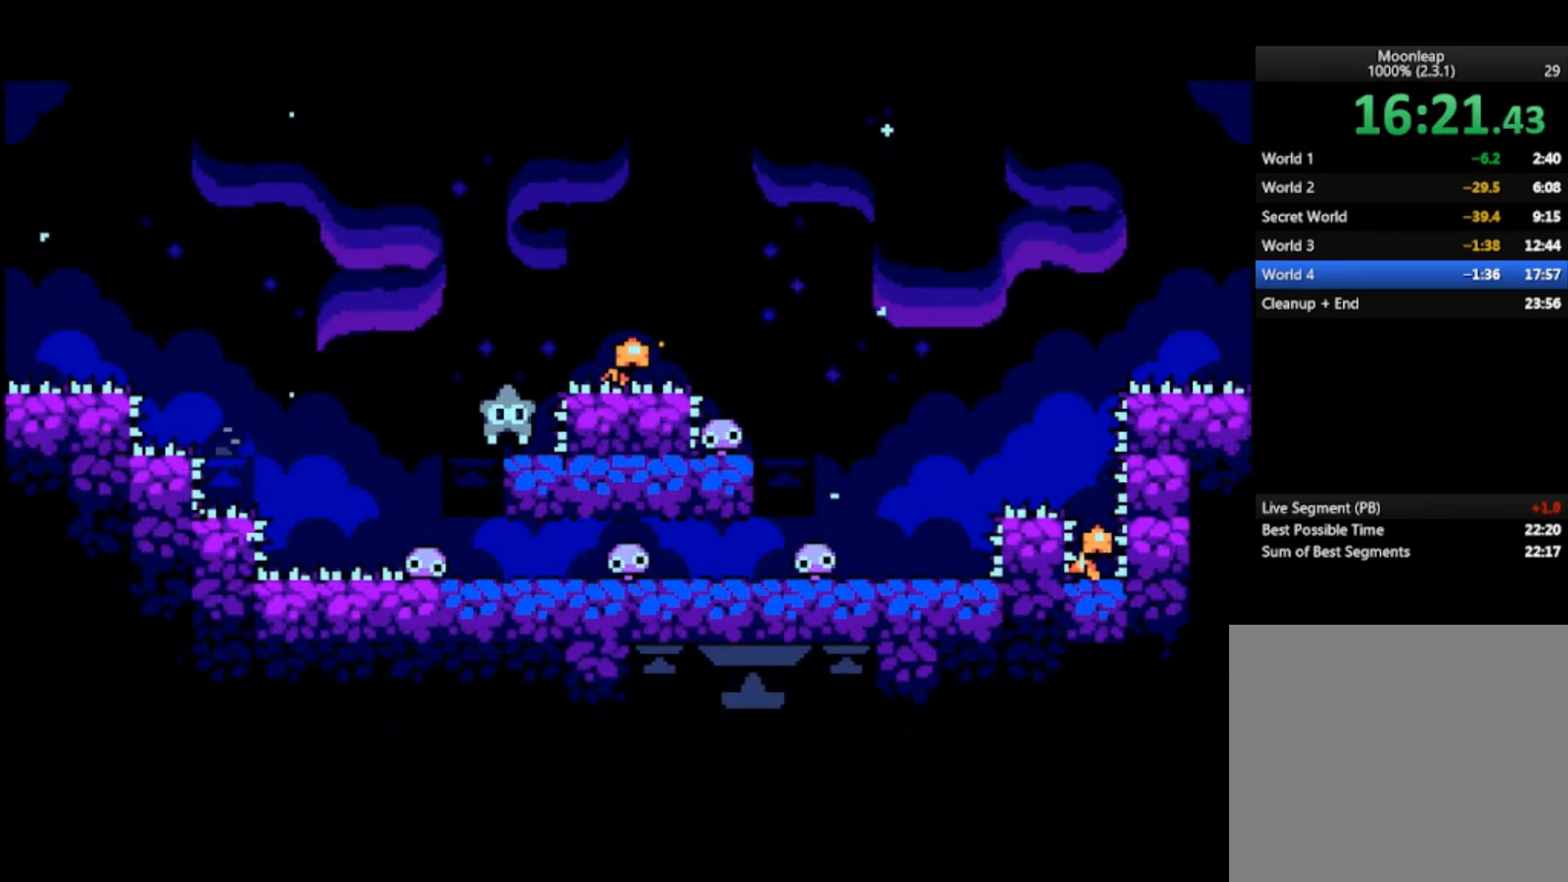
{"buttons": [], "left_stick": "left", "events": [[400, "left_stick", "center"], [467, "left_stick", "left"]]}
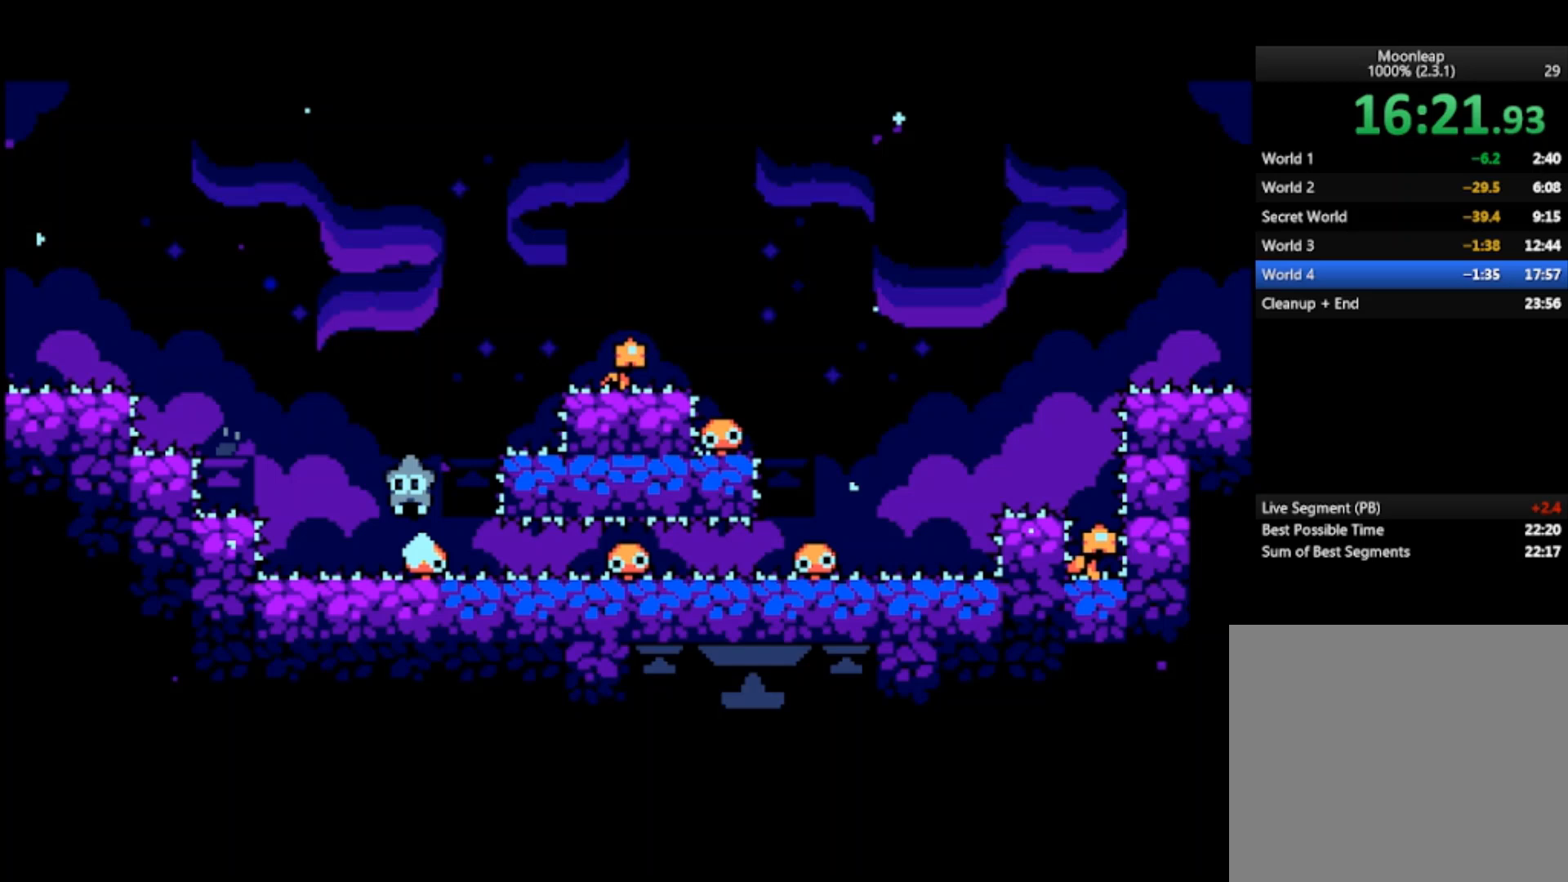
{"buttons": [], "left_stick": "left", "events": []}
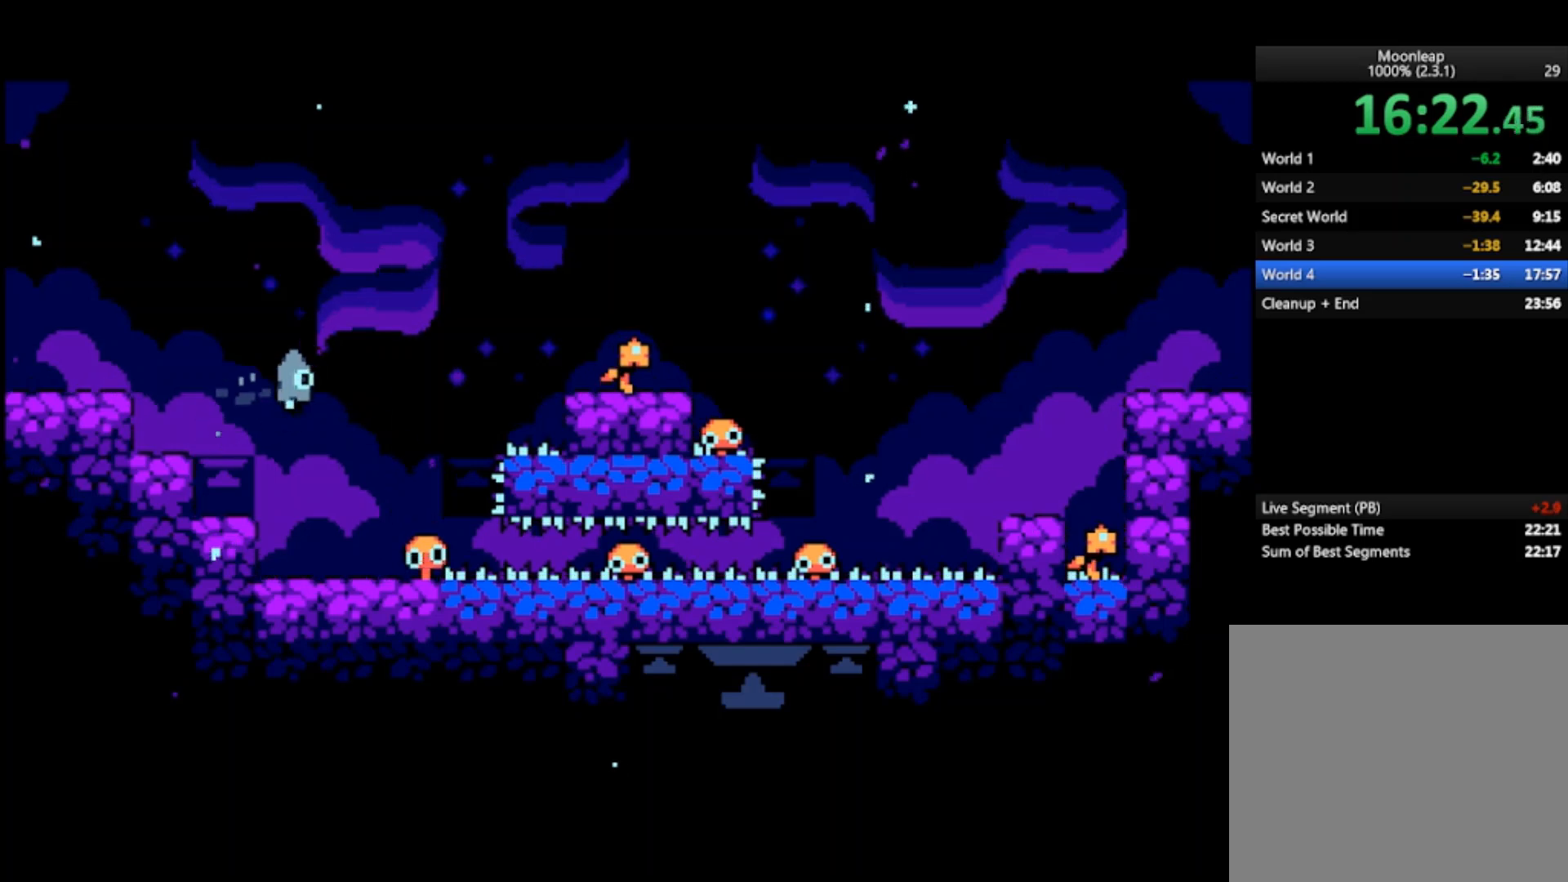
{"buttons": [], "left_stick": "left", "events": [[300, "CROSS", "down"], [400, "CROSS", "up"]]}
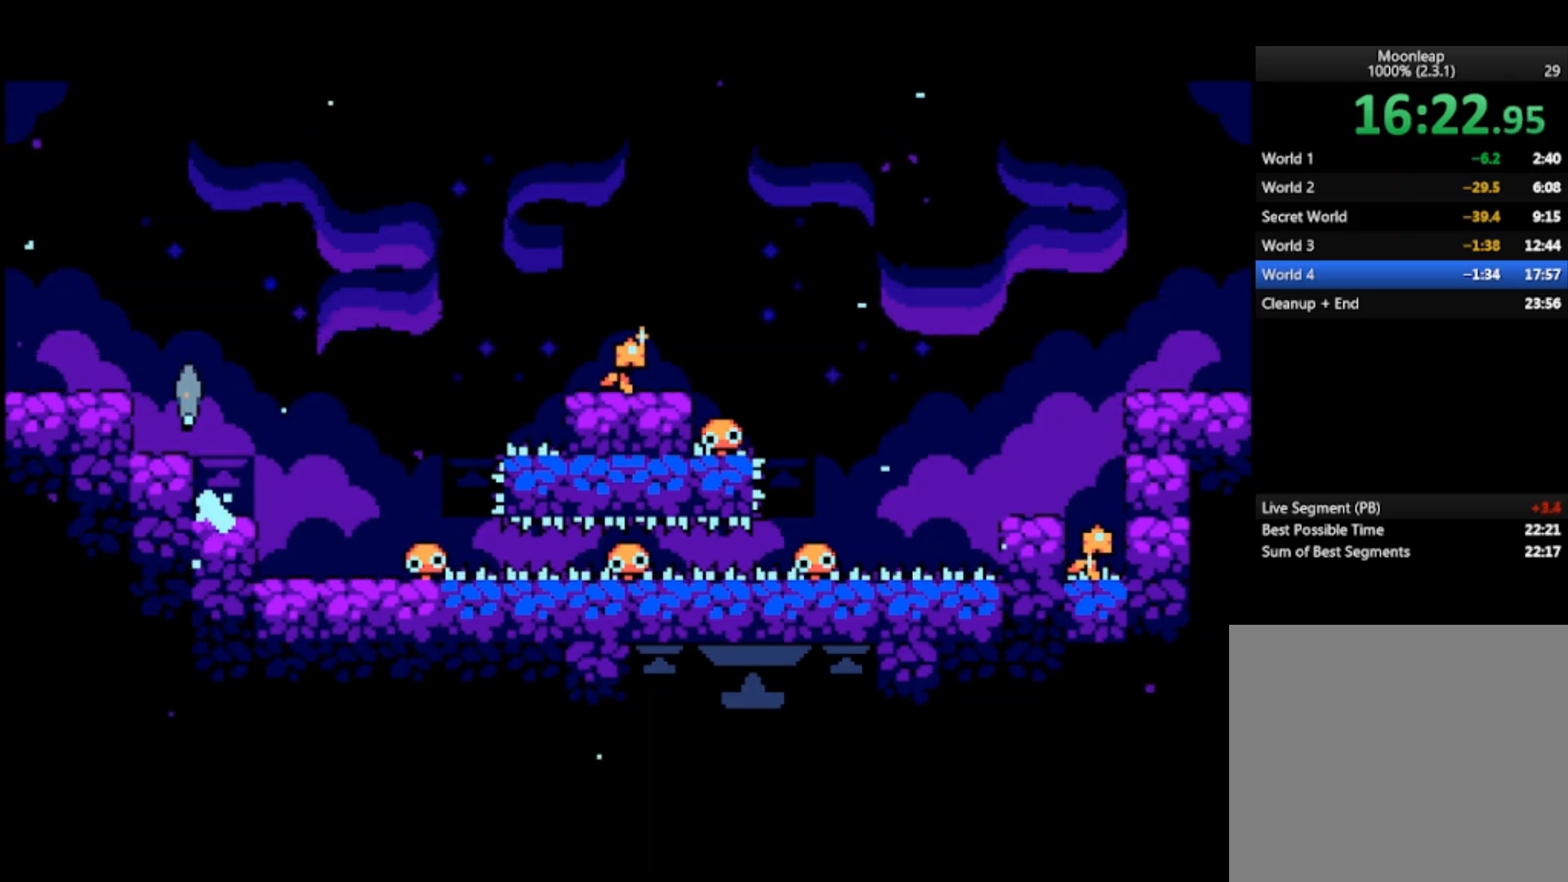
{"buttons": [], "left_stick": "left", "events": [[267, "CROSS", "down"], [367, "CROSS", "up"], [400, "CROSS", "down"], [500, "CROSS", "up"]]}
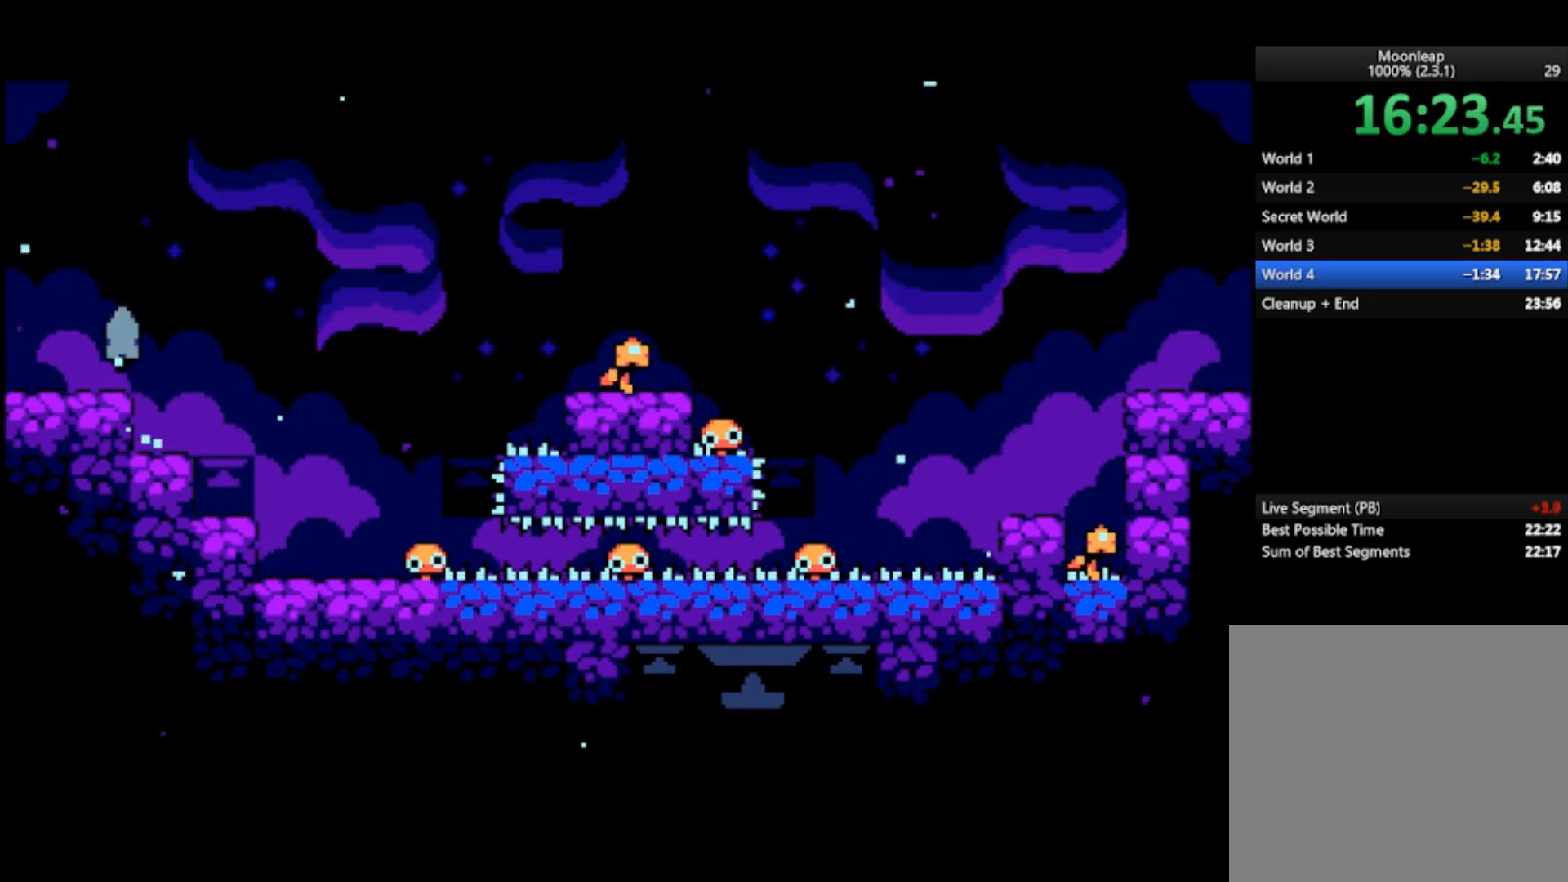
{"buttons": [], "left_stick": "left", "events": []}
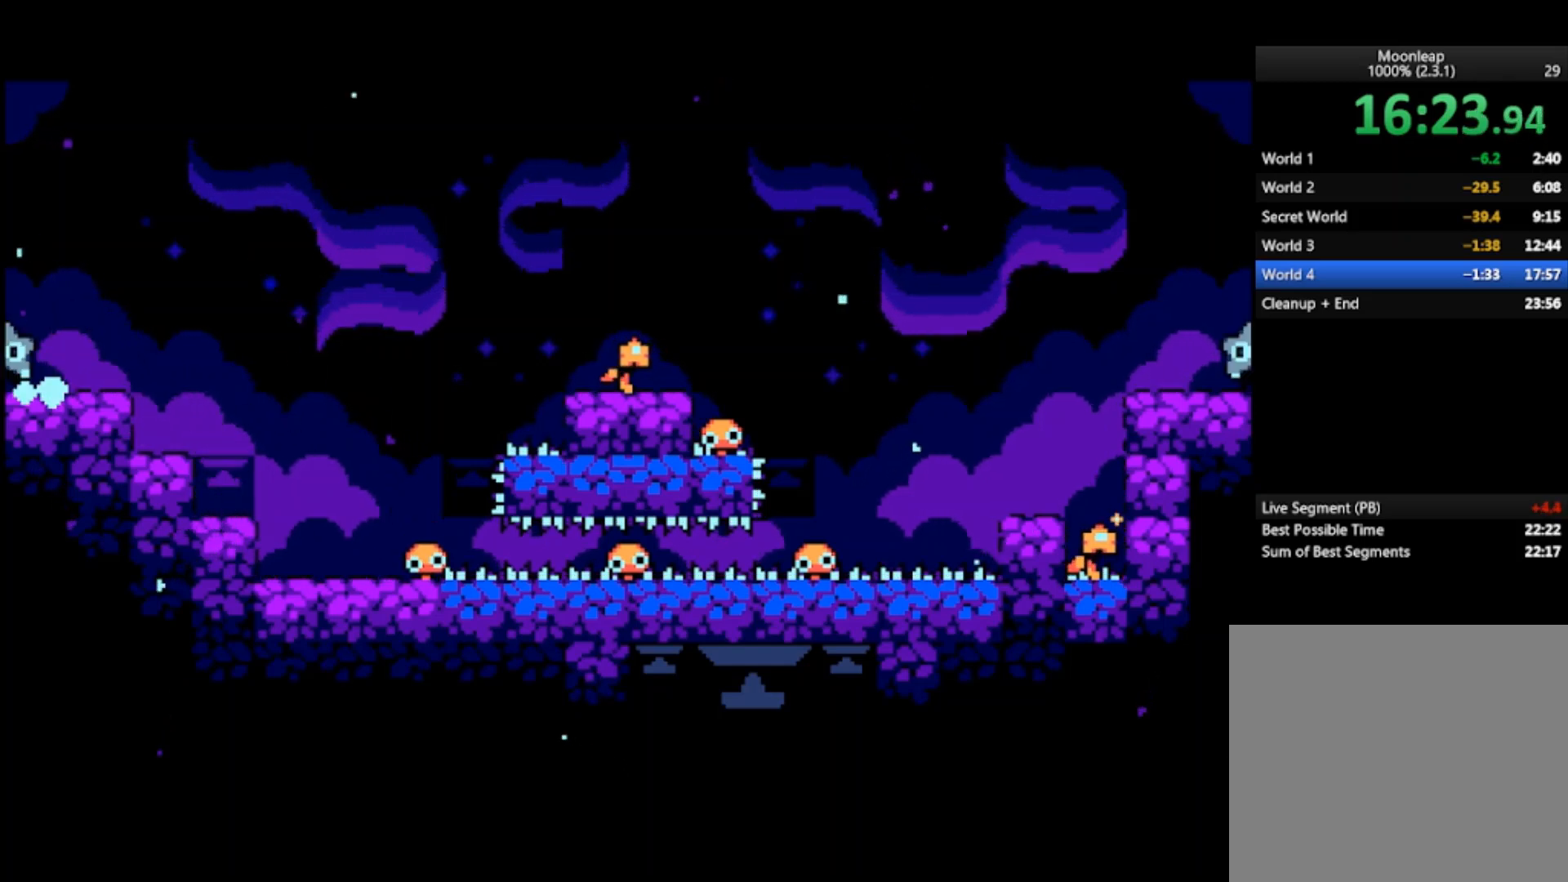
{"buttons": [], "left_stick": "left", "events": []}
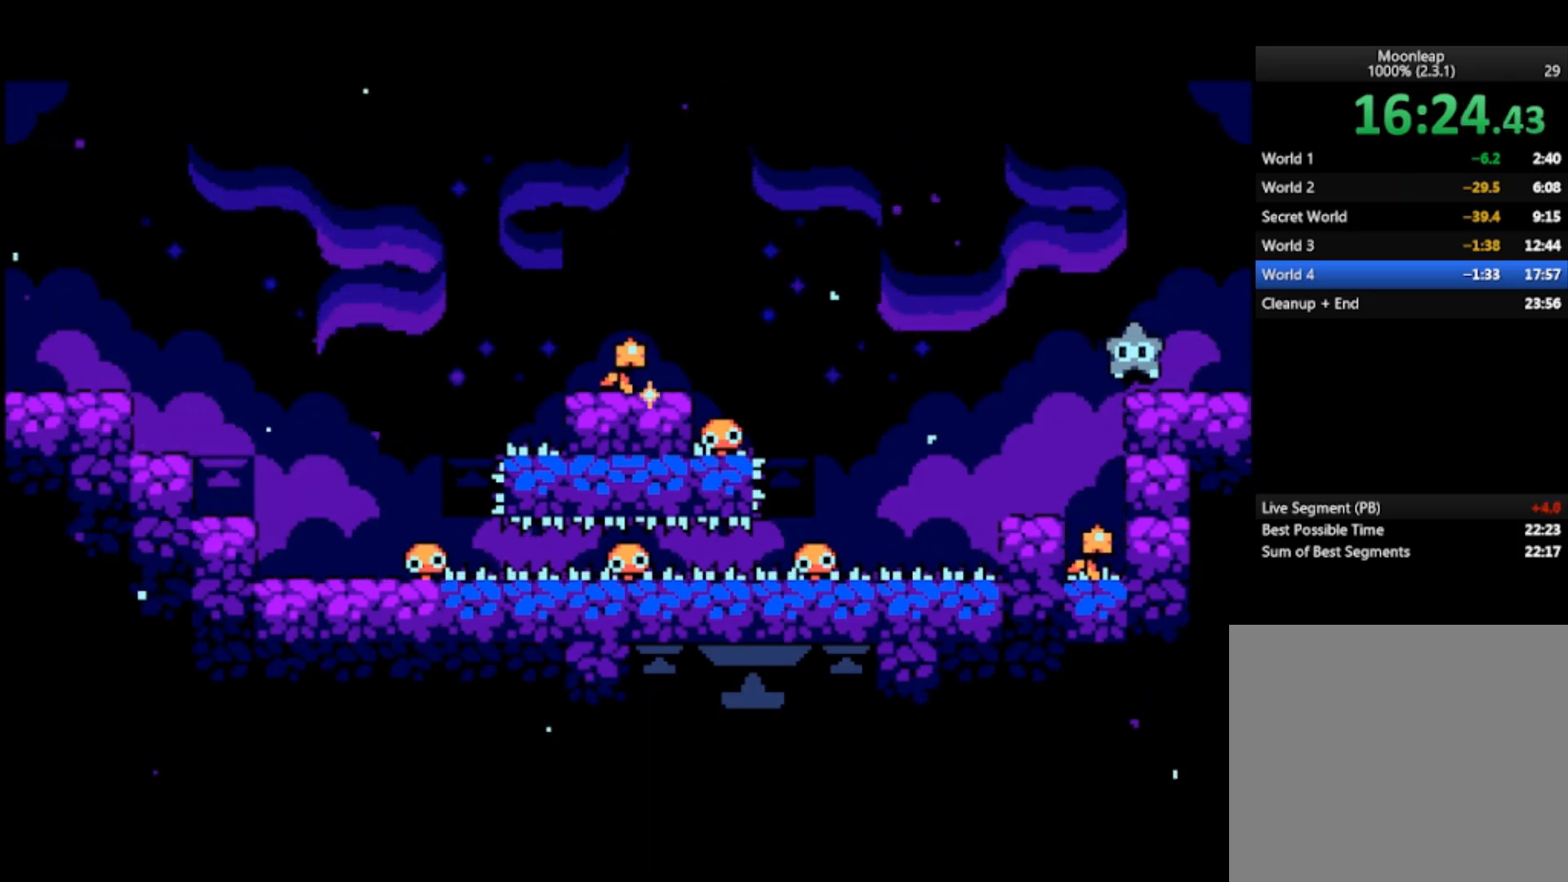
{"buttons": ["CROSS"], "left_stick": "left", "events": [[500, "CROSS", "down"]]}
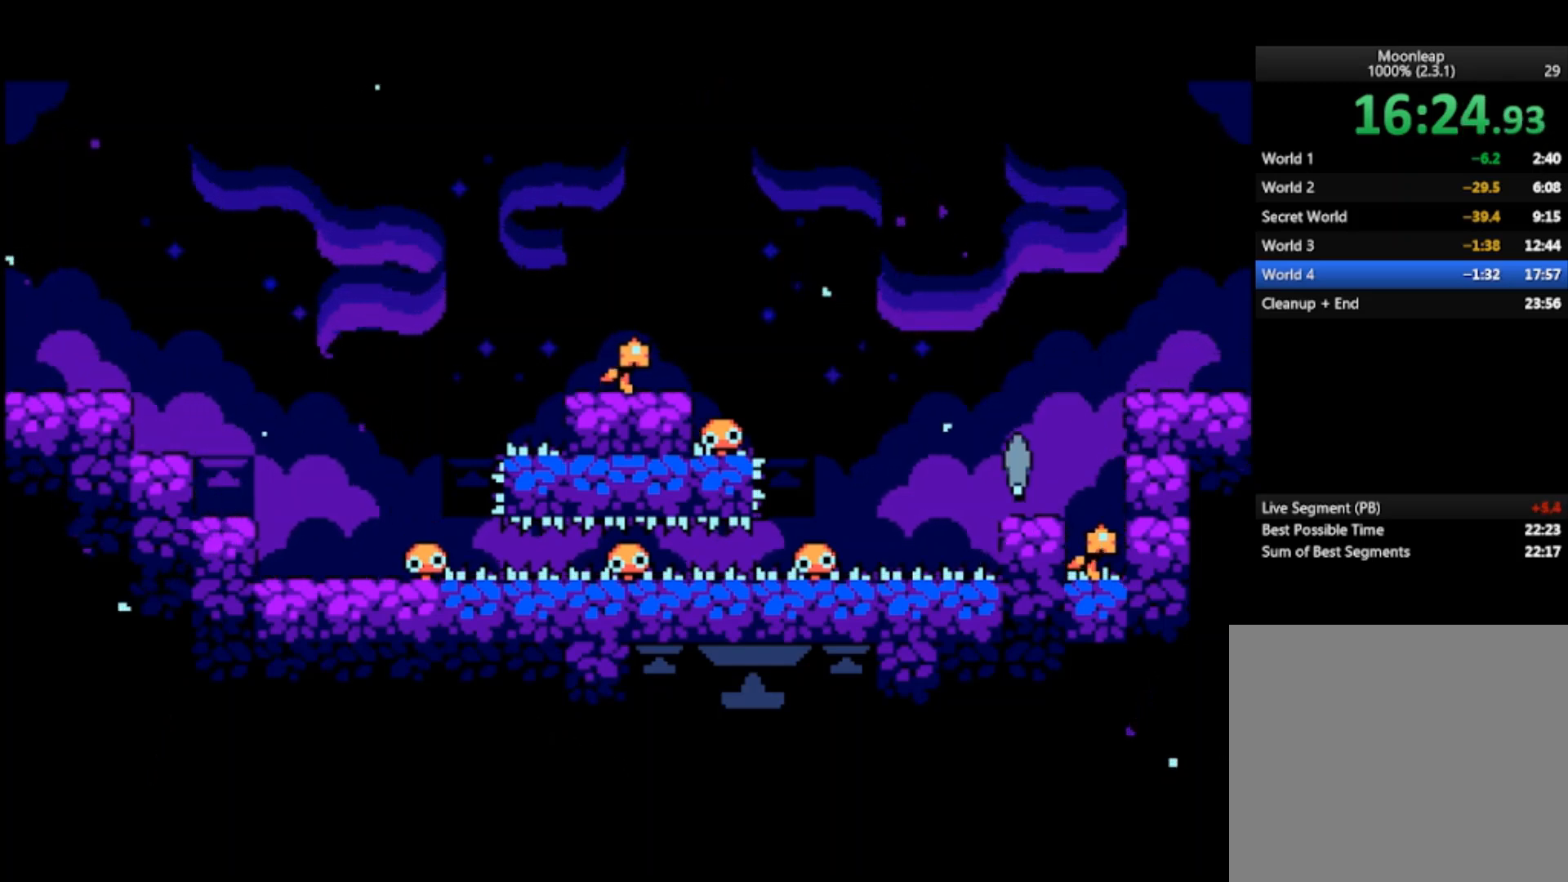
{"buttons": [], "left_stick": "left", "events": [[333, "CROSS", "up"]]}
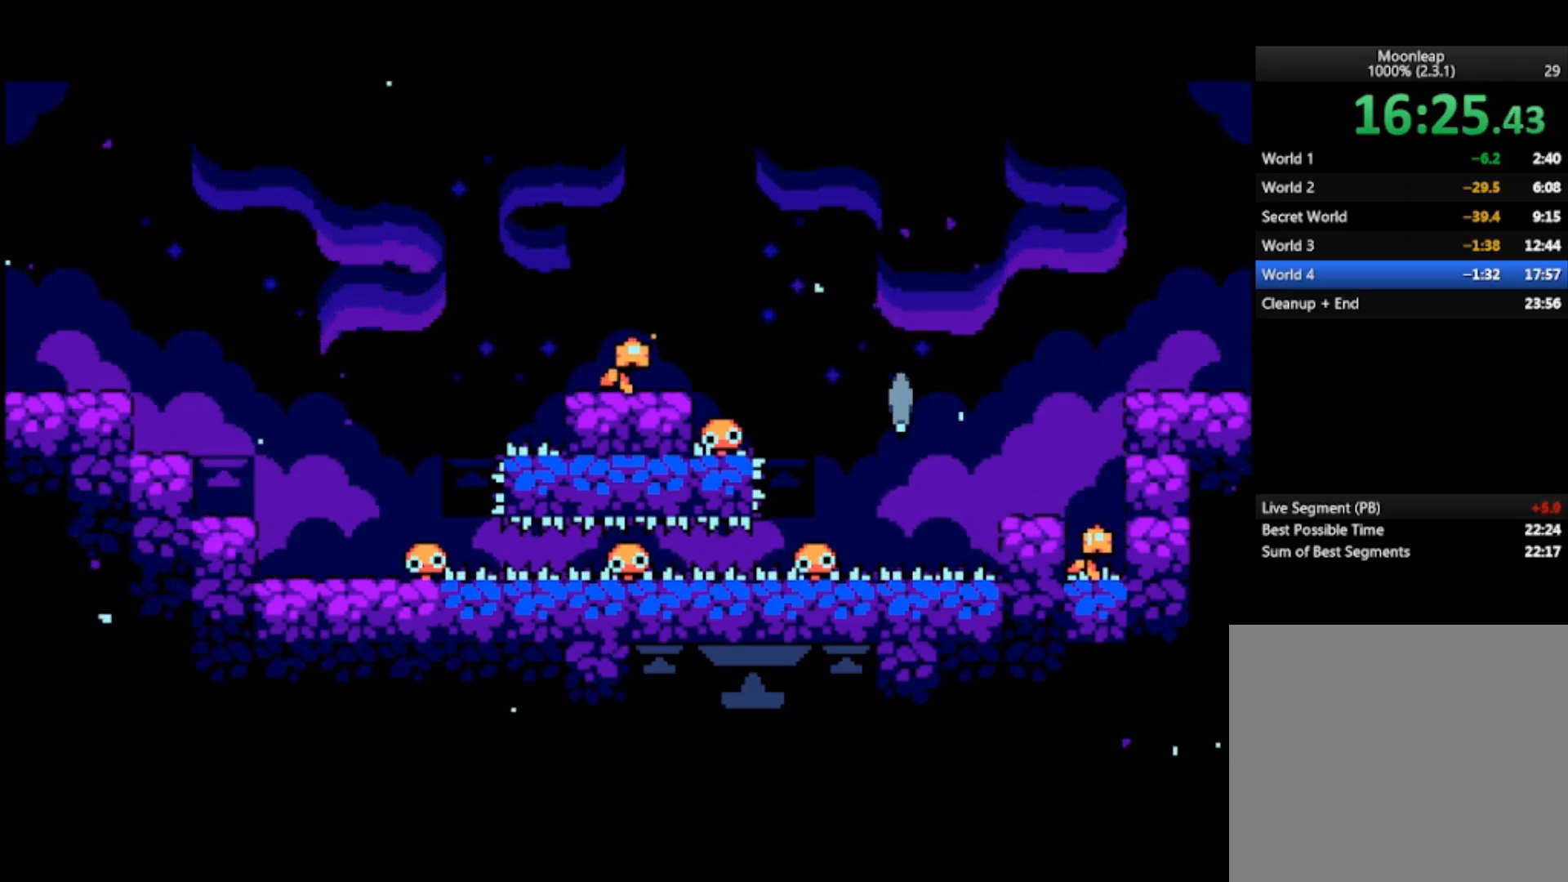
{"buttons": [], "left_stick": "left", "events": []}
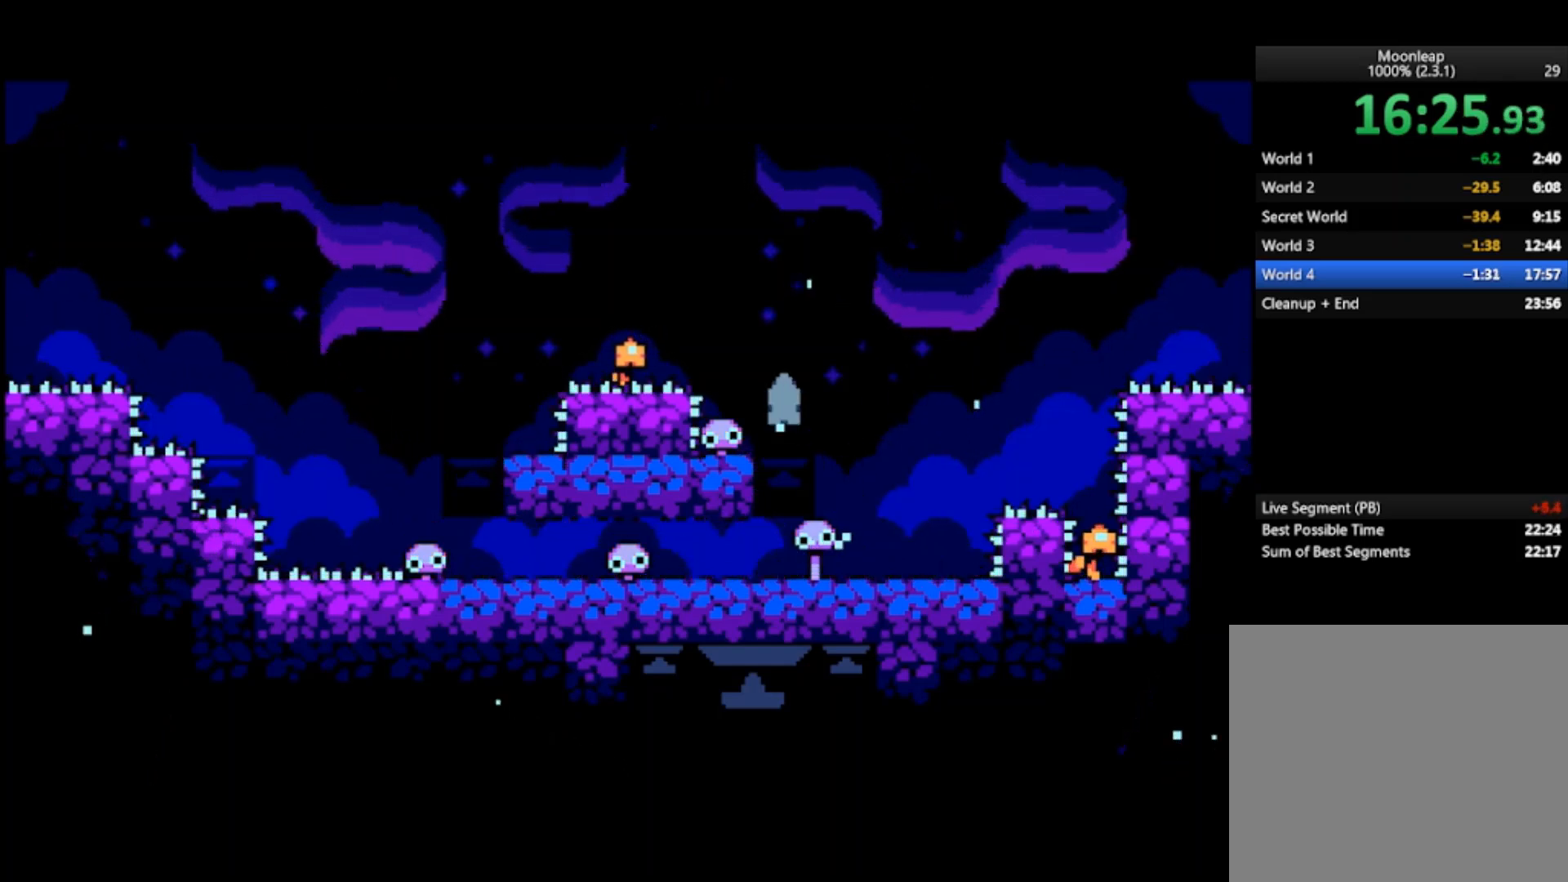
{"buttons": [], "left_stick": "left", "events": [[200, "left_stick", "center"], [333, "left_stick", "left"]]}
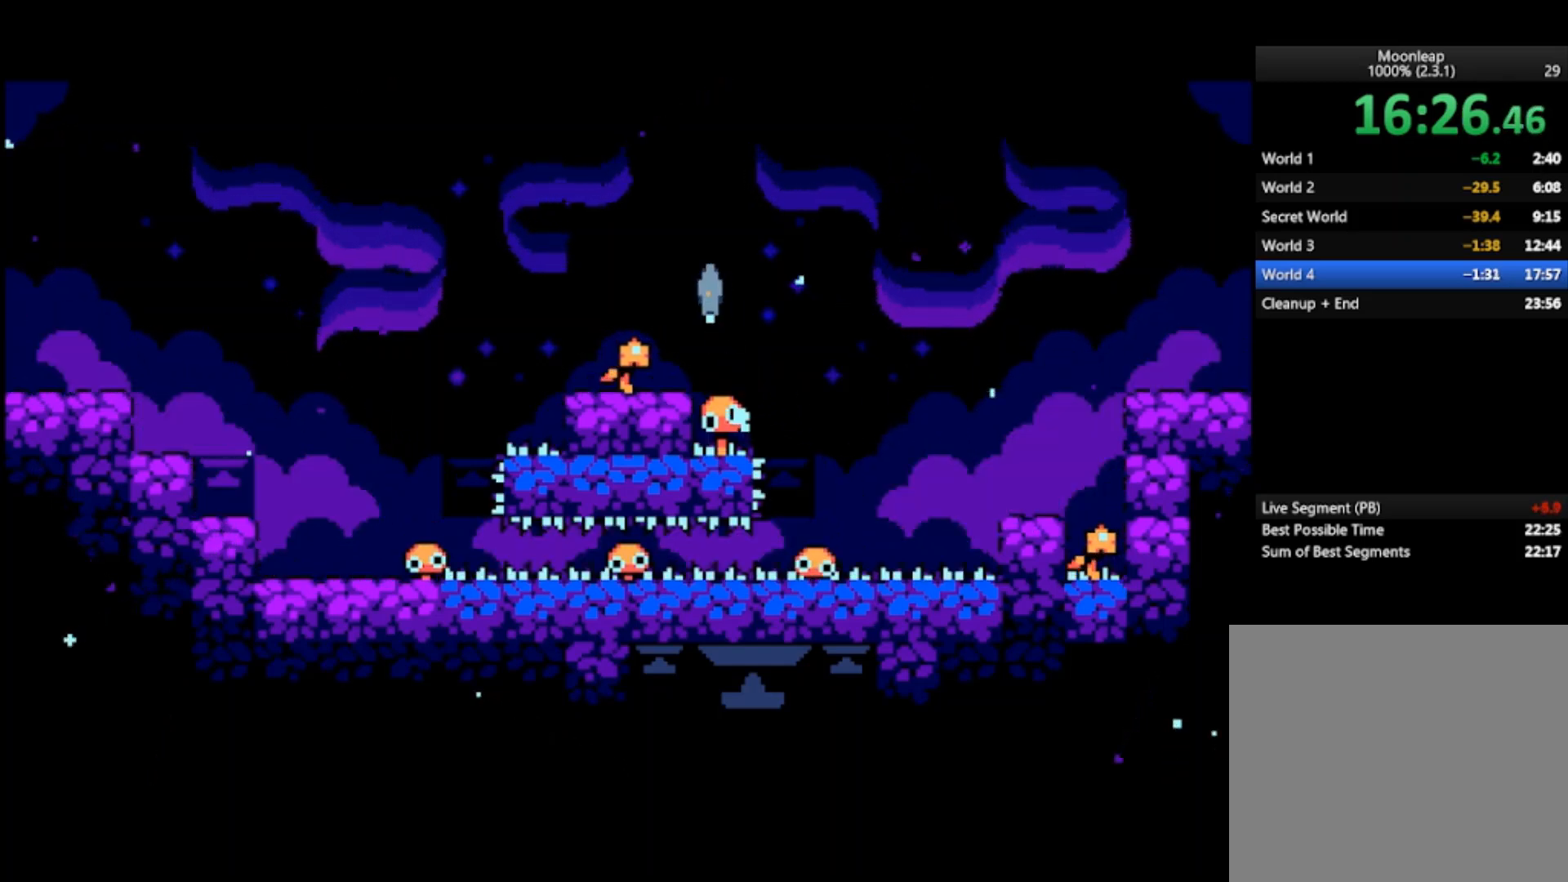
{"buttons": [], "left_stick": "right", "events": [[433, "left_stick", "right"]]}
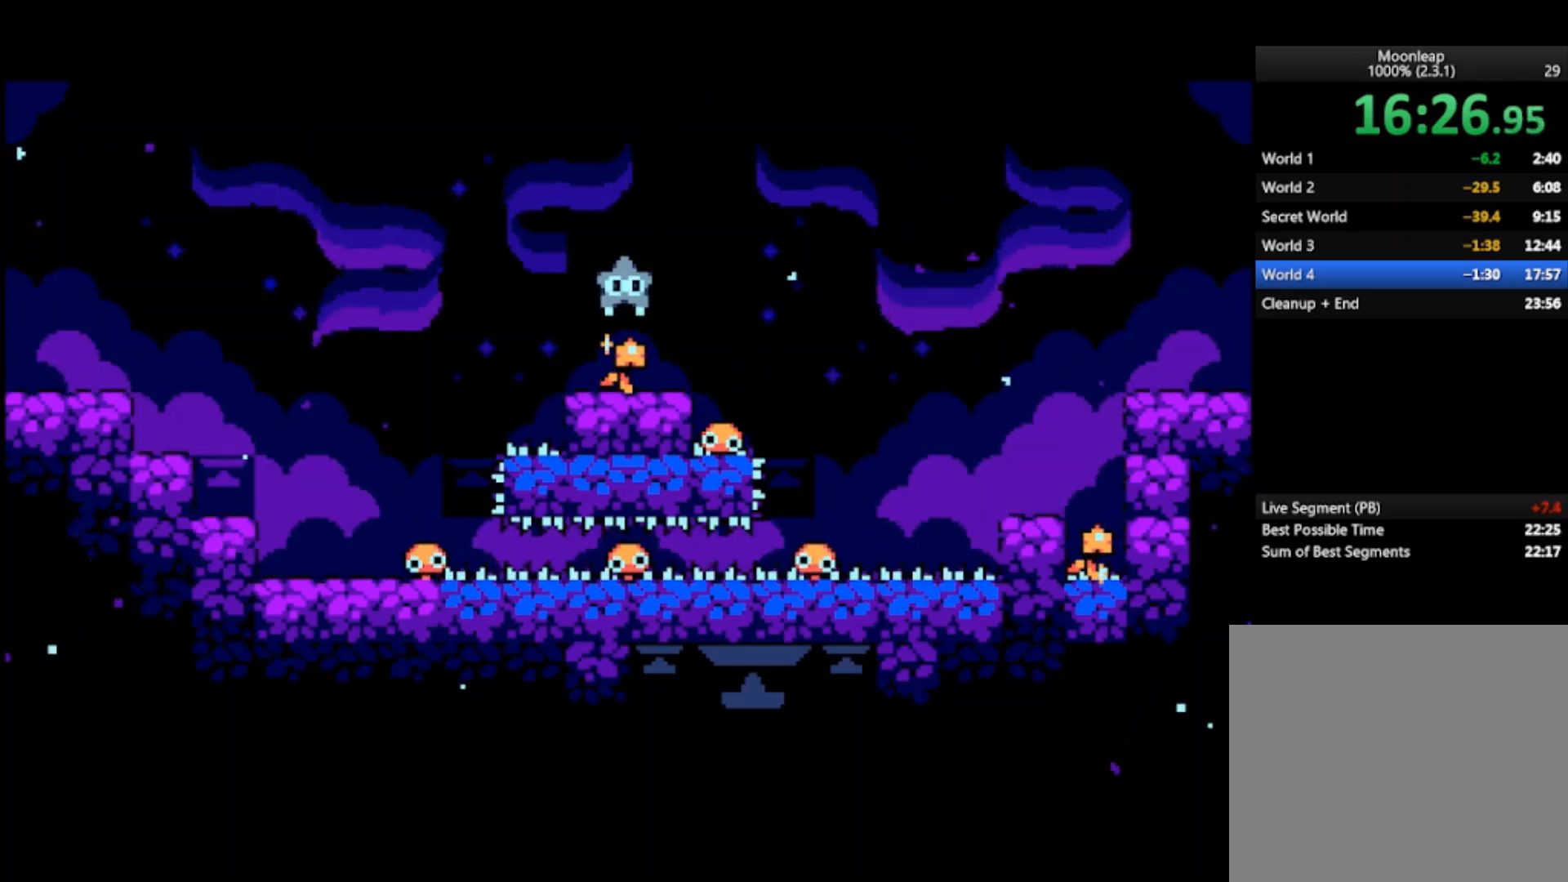
{"buttons": [], "left_stick": "center", "events": [[433, "left_stick", "center"]]}
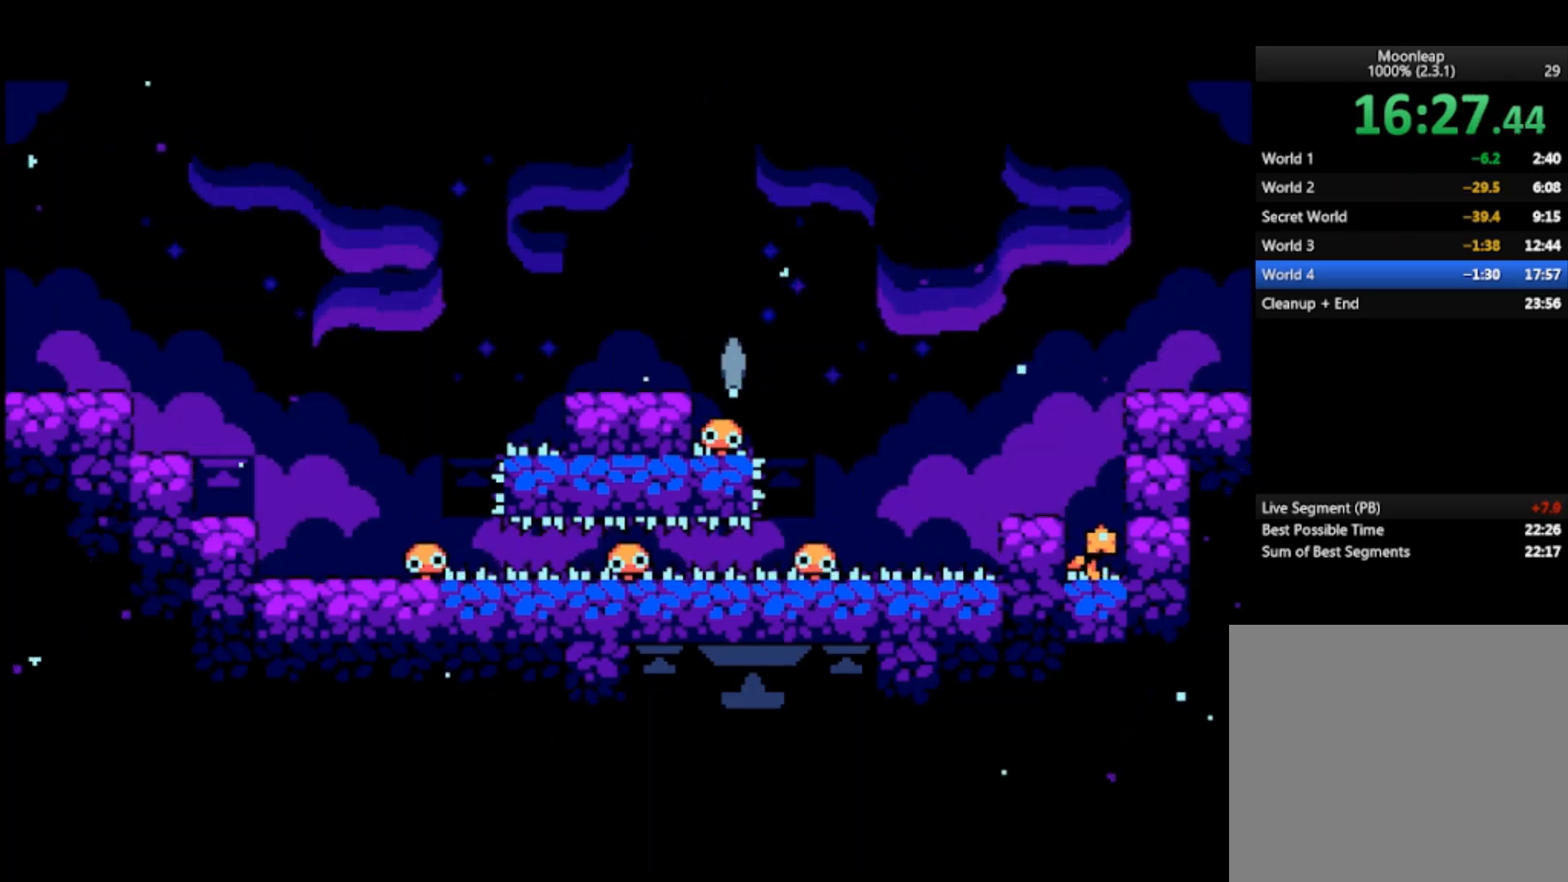
{"buttons": [], "left_stick": "center", "events": [[67, "left_stick", "right"], [500, "left_stick", "center"]]}